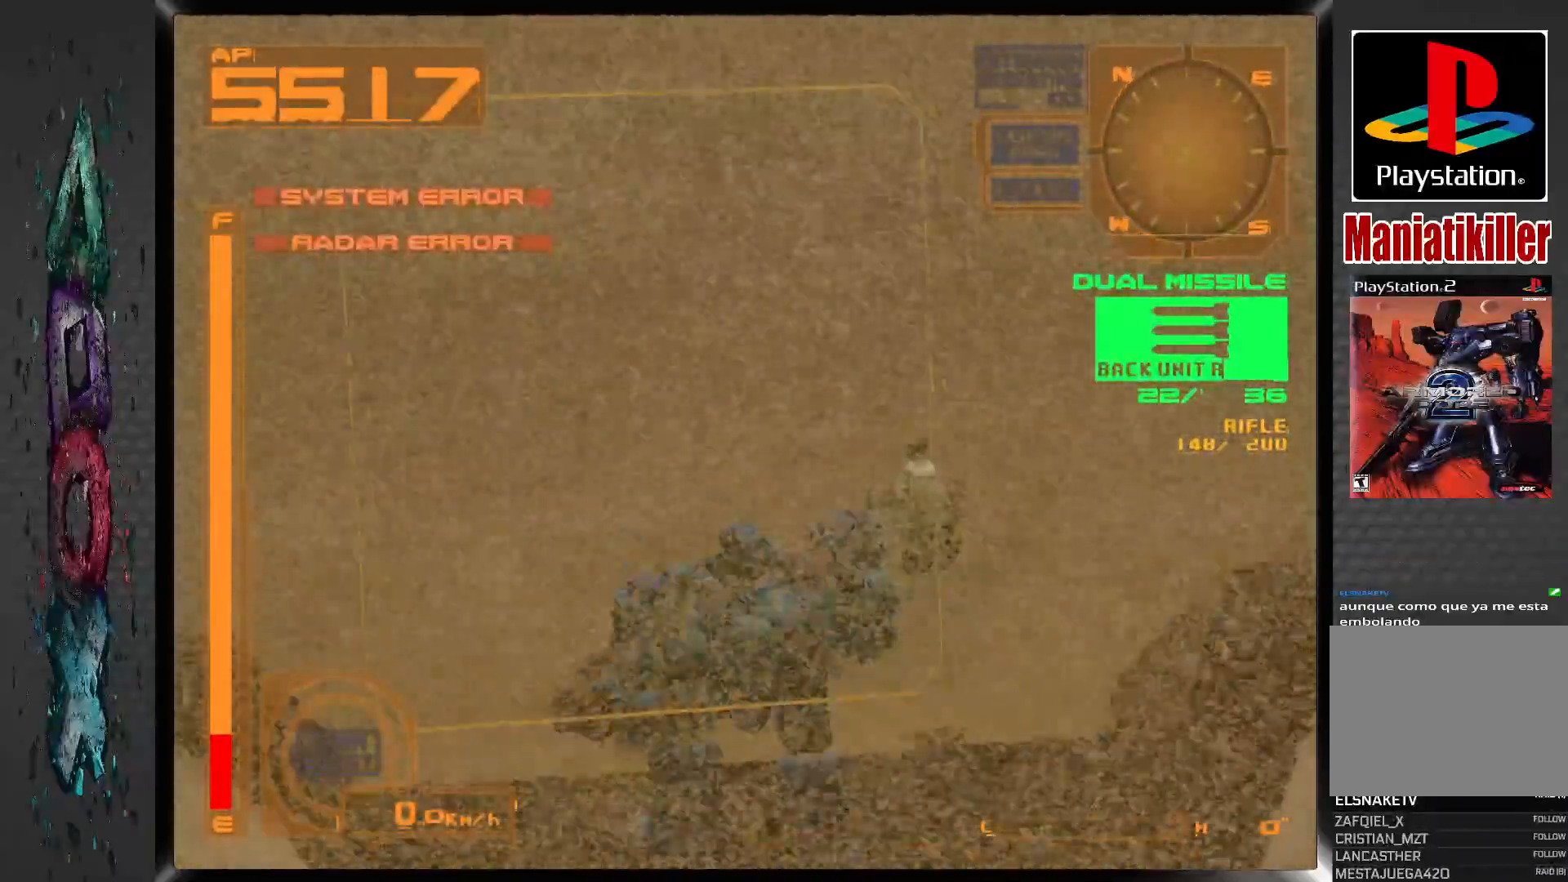
Gameplay with a controller (PlayStation layout); each line is a JSON object with the inputs held at the frame after it (dt_ms = milliseconds from this image to that frame). "events" lists button and stick changes between this image and that frame as [ms after this image, input, new state], when the widget could be followed in between.
{"dt_ms": 500, "buttons": ["L2", "DPAD_LEFT"], "left_stick": "center", "right_stick": "center", "events": [[117, "L2", "down"]]}
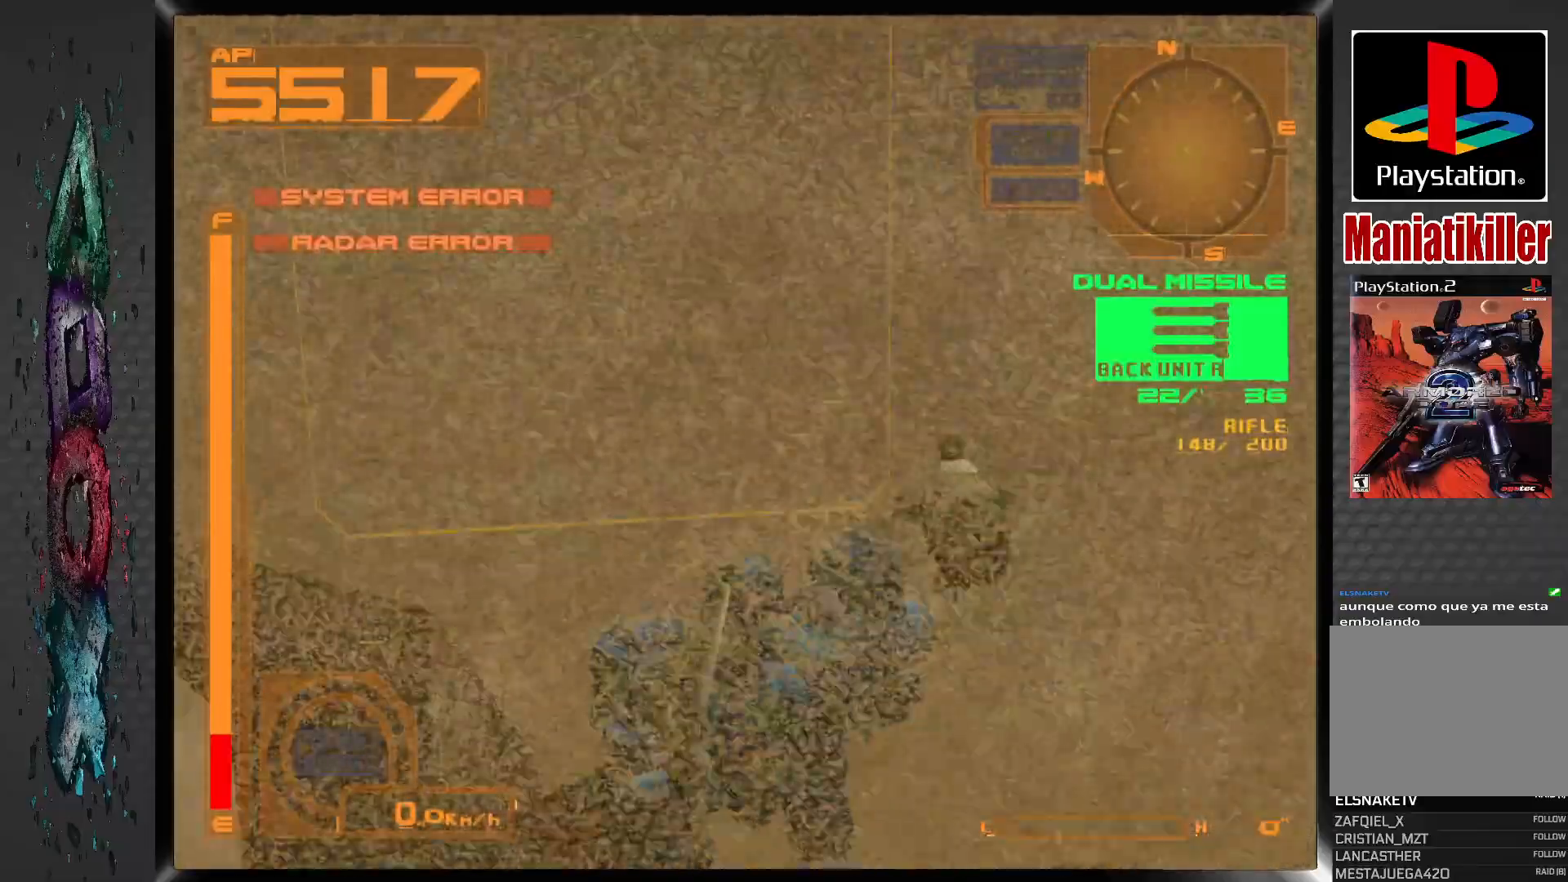
{"dt_ms": 500, "buttons": ["DPAD_LEFT"], "left_stick": "center", "right_stick": "center", "events": [[33, "L2", "up"]]}
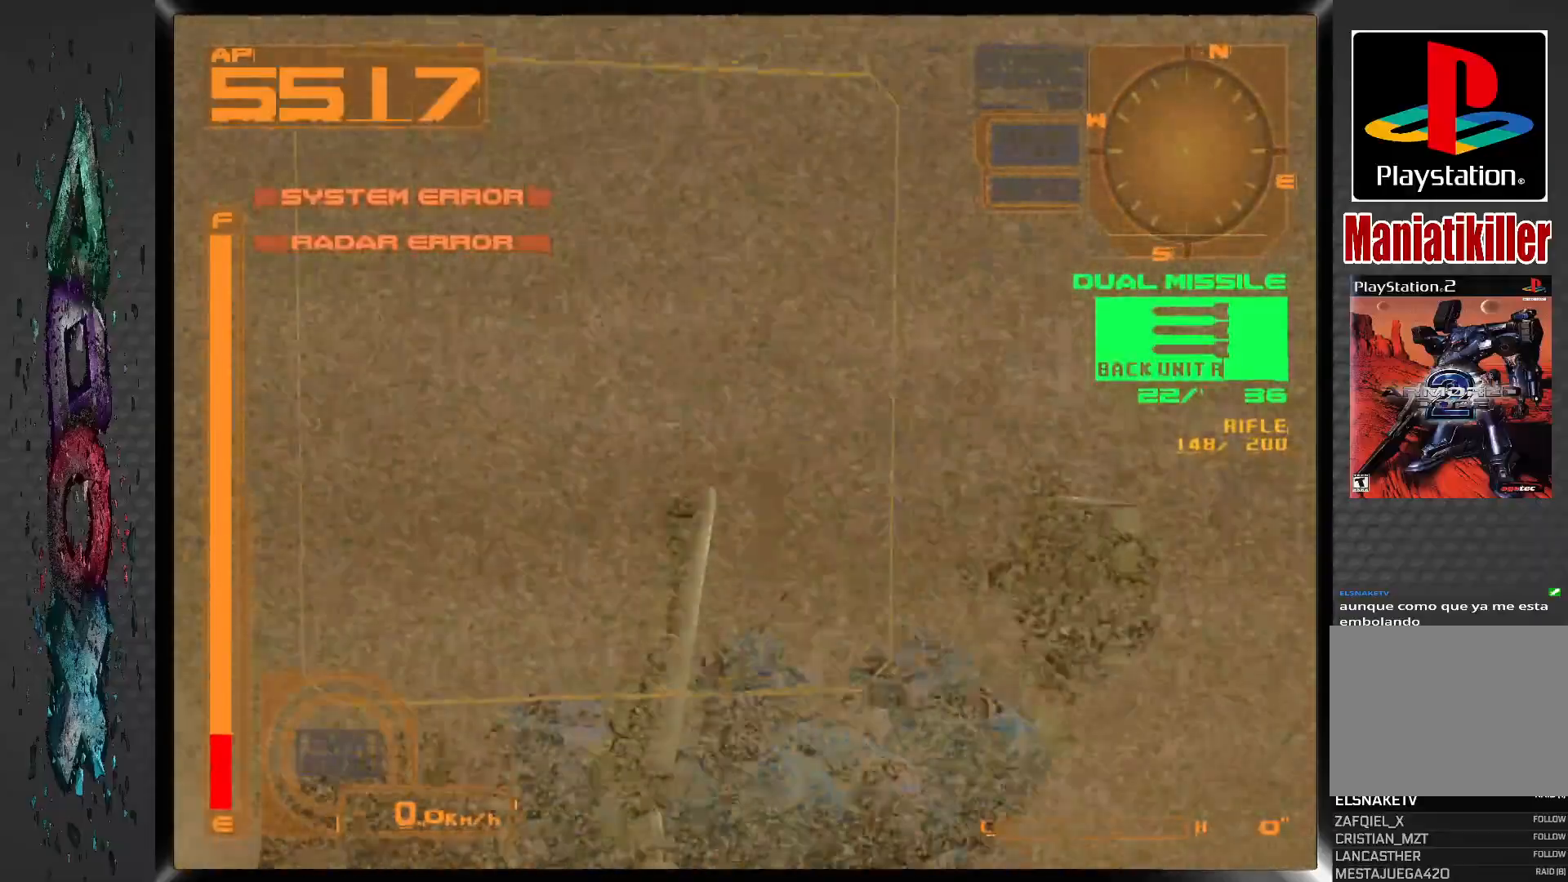
{"dt_ms": 500, "buttons": ["DPAD_LEFT"], "left_stick": "center", "right_stick": "center", "events": []}
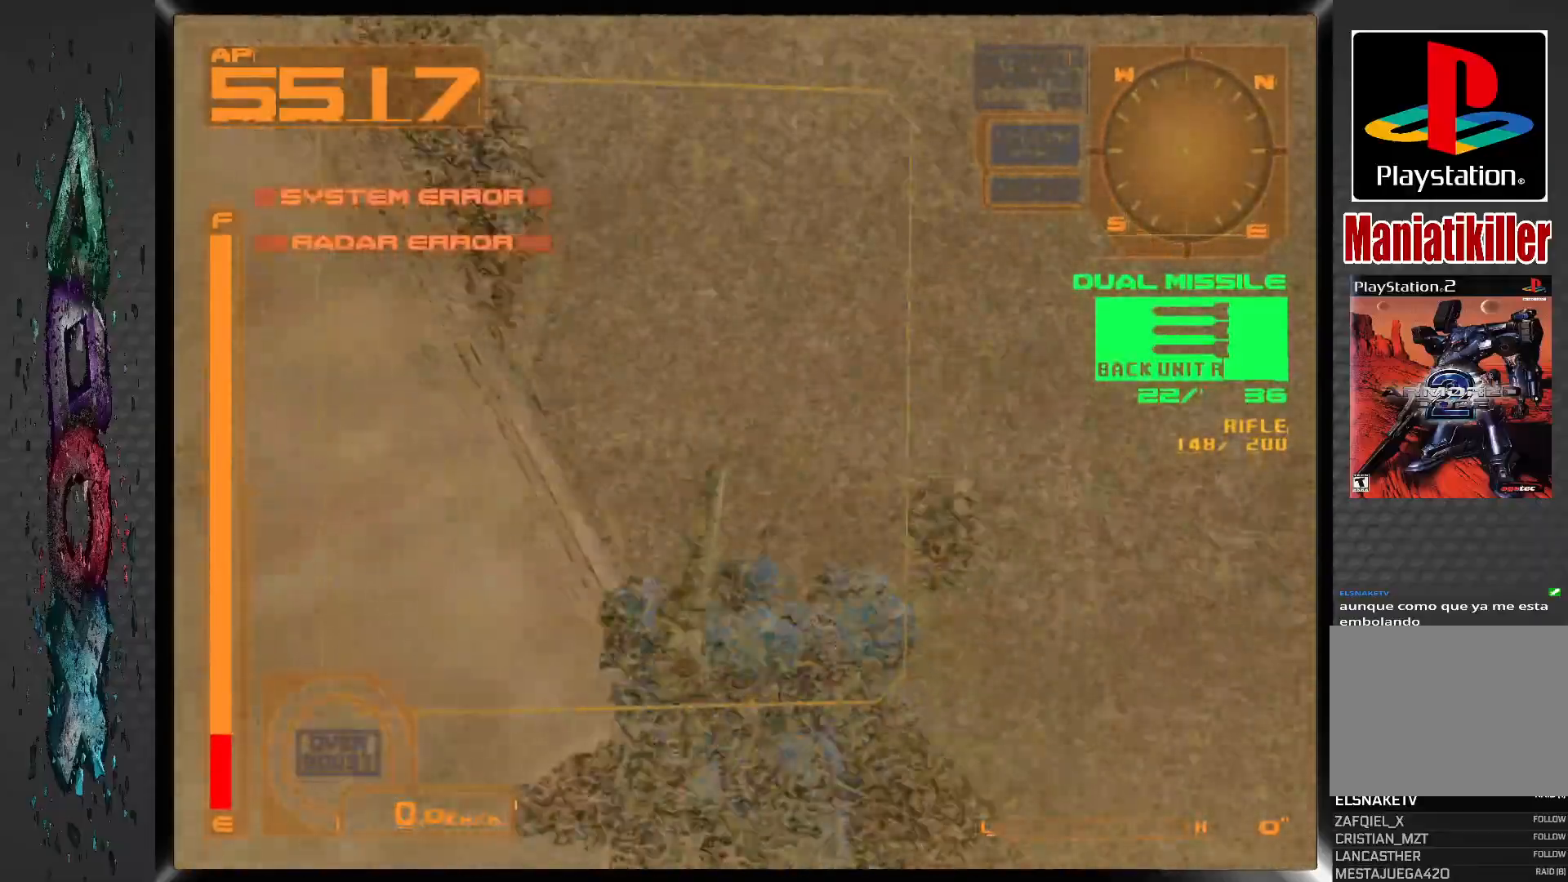
{"dt_ms": 500, "buttons": [], "left_stick": "center", "right_stick": "center", "events": [[17, "DPAD_LEFT", "up"]]}
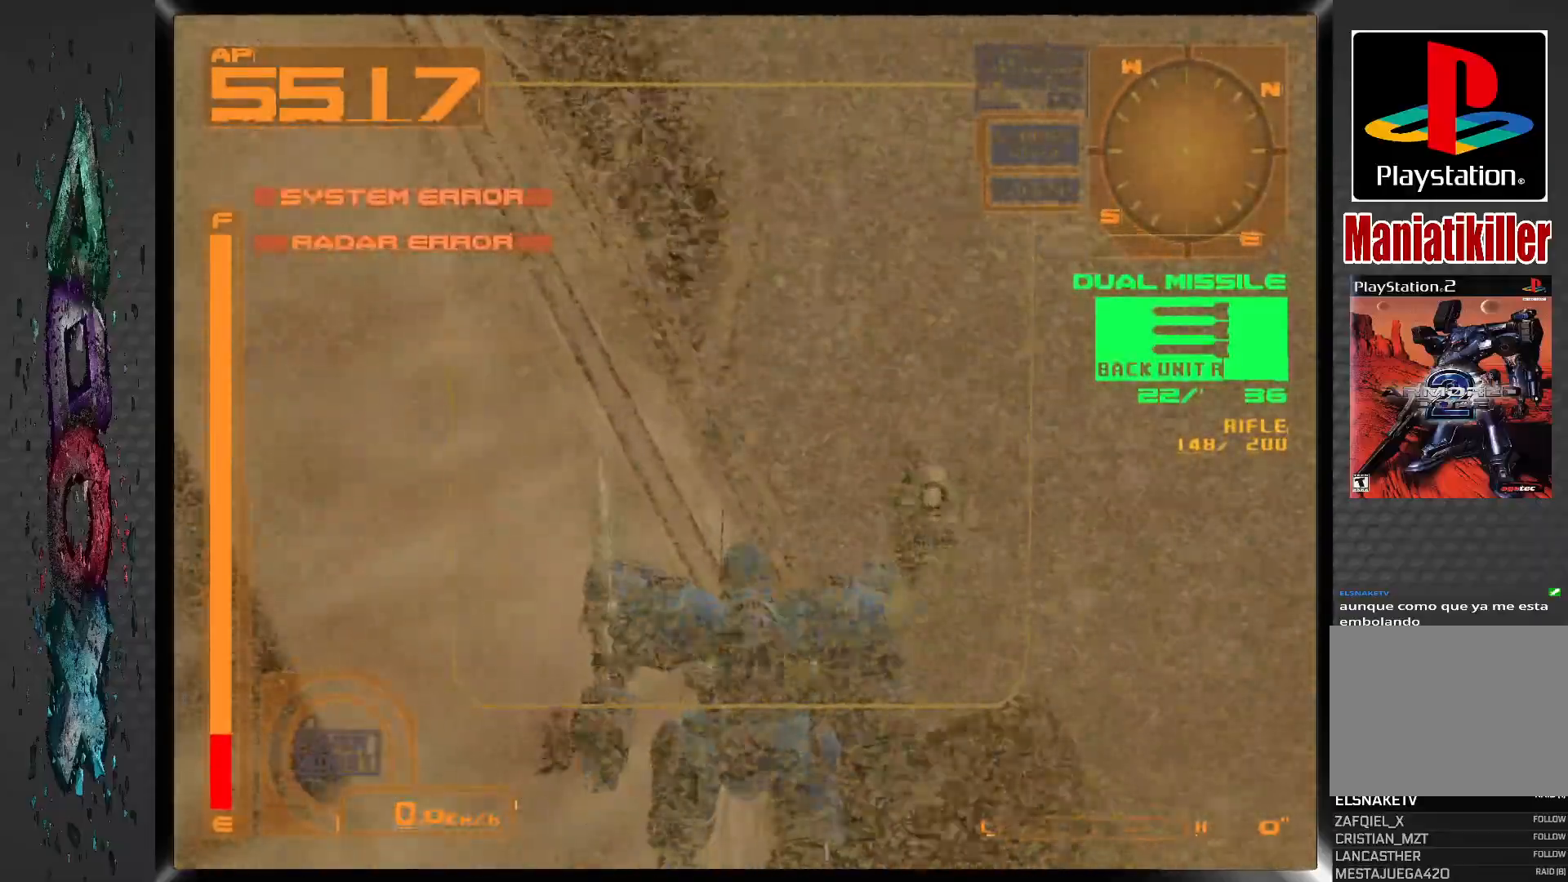
{"dt_ms": 500, "buttons": [], "left_stick": "center", "right_stick": "center", "events": []}
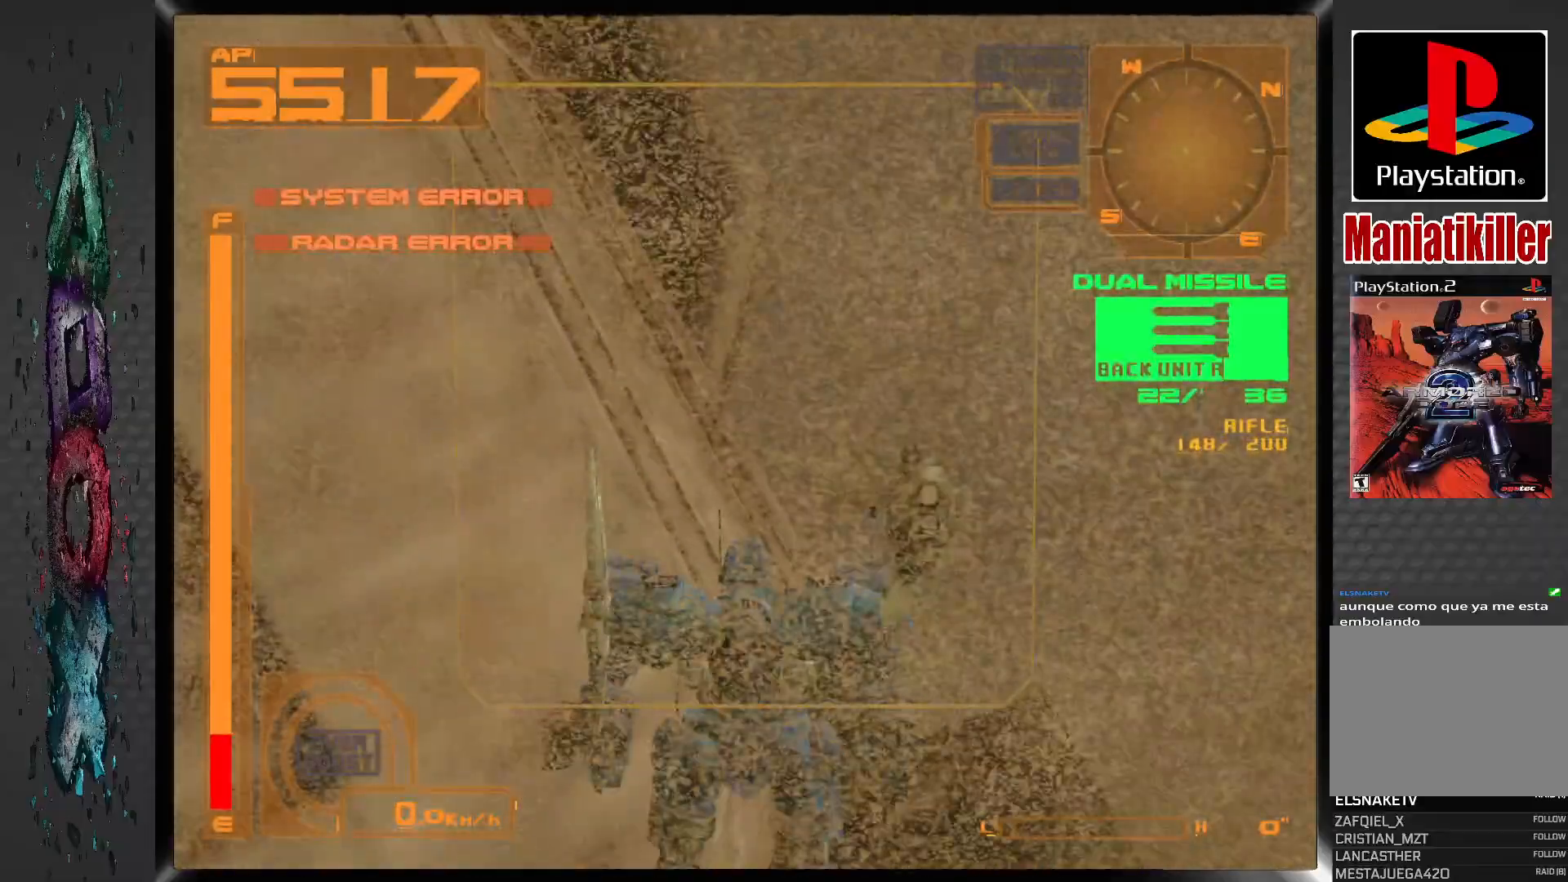
{"dt_ms": 500, "buttons": ["DPAD_LEFT"], "left_stick": "center", "right_stick": "center", "events": [[167, "DPAD_LEFT", "down"]]}
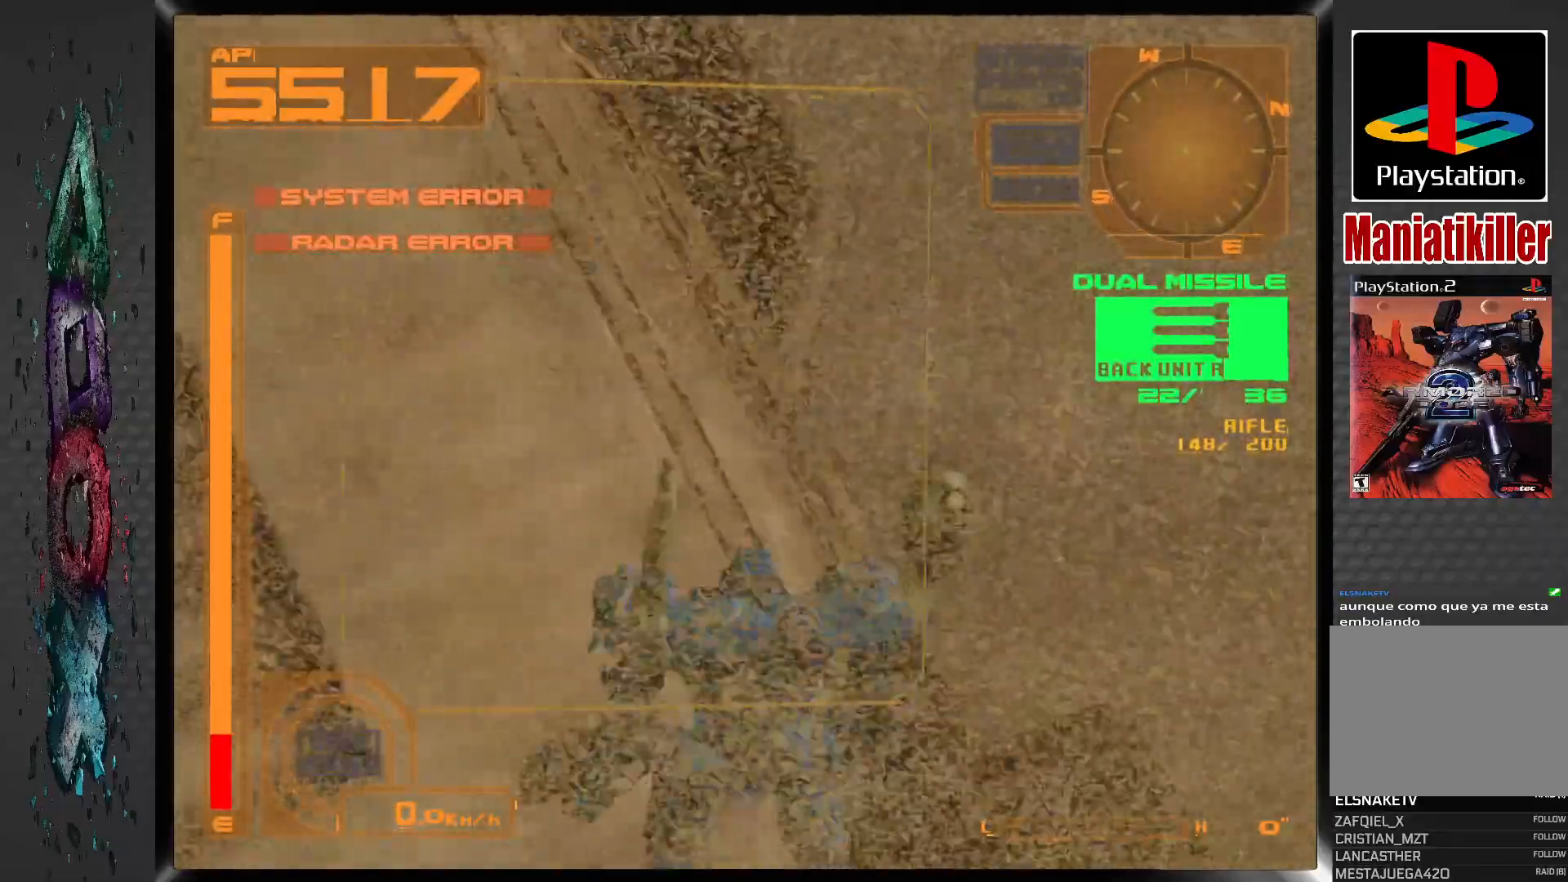
{"dt_ms": 500, "buttons": ["L2"], "left_stick": "center", "right_stick": "center", "events": [[50, "DPAD_LEFT", "up"], [83, "L2", "down"]]}
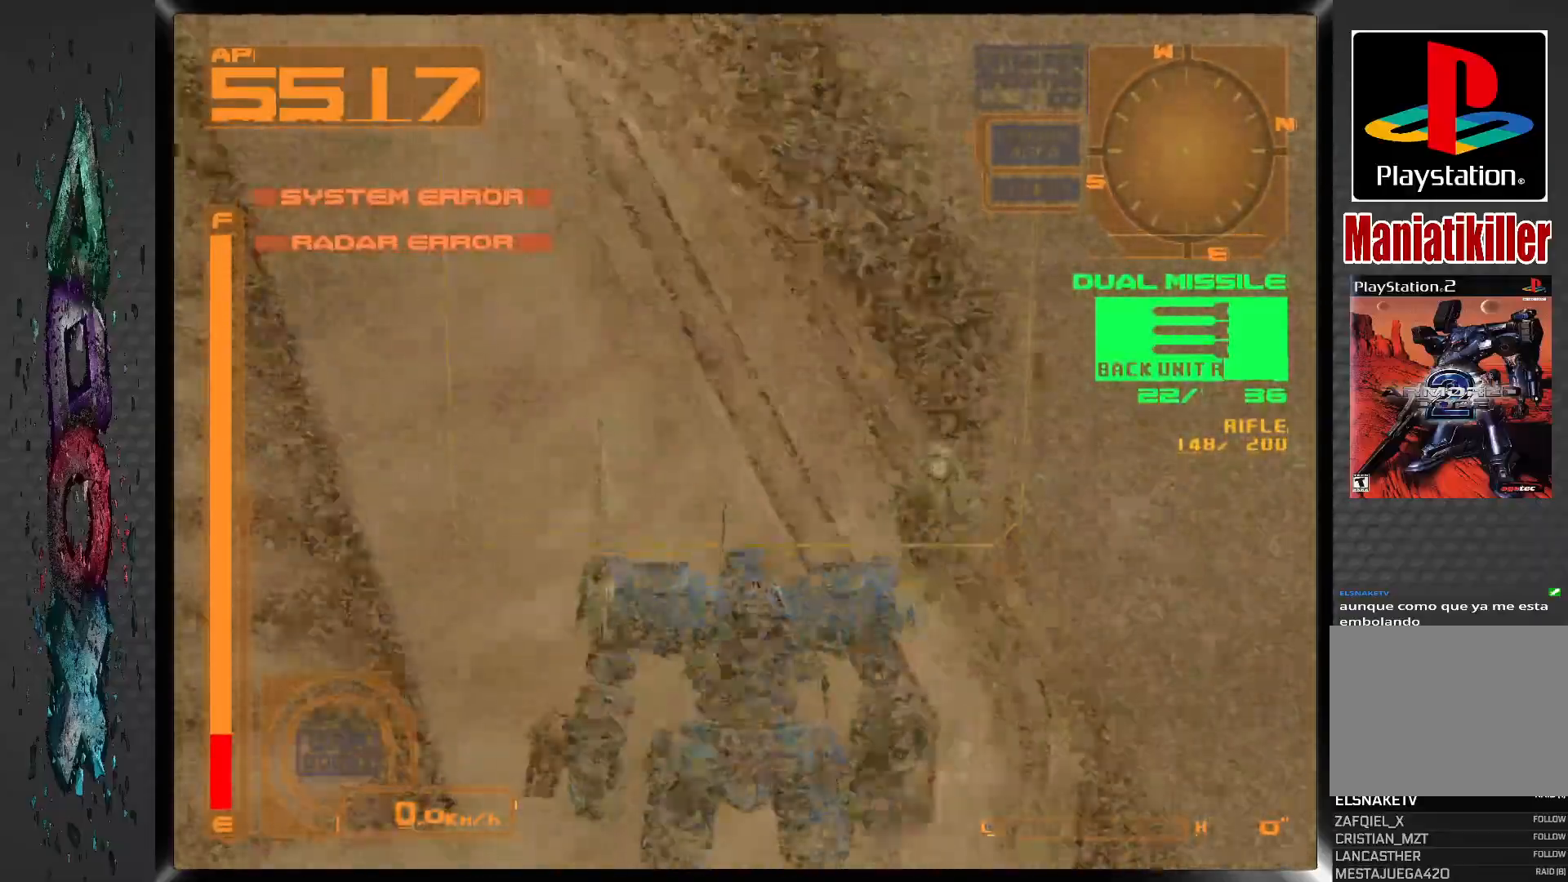
{"dt_ms": 500, "buttons": ["DPAD_LEFT"], "left_stick": "center", "right_stick": "center", "events": [[50, "L2", "up"], [83, "DPAD_LEFT", "down"]]}
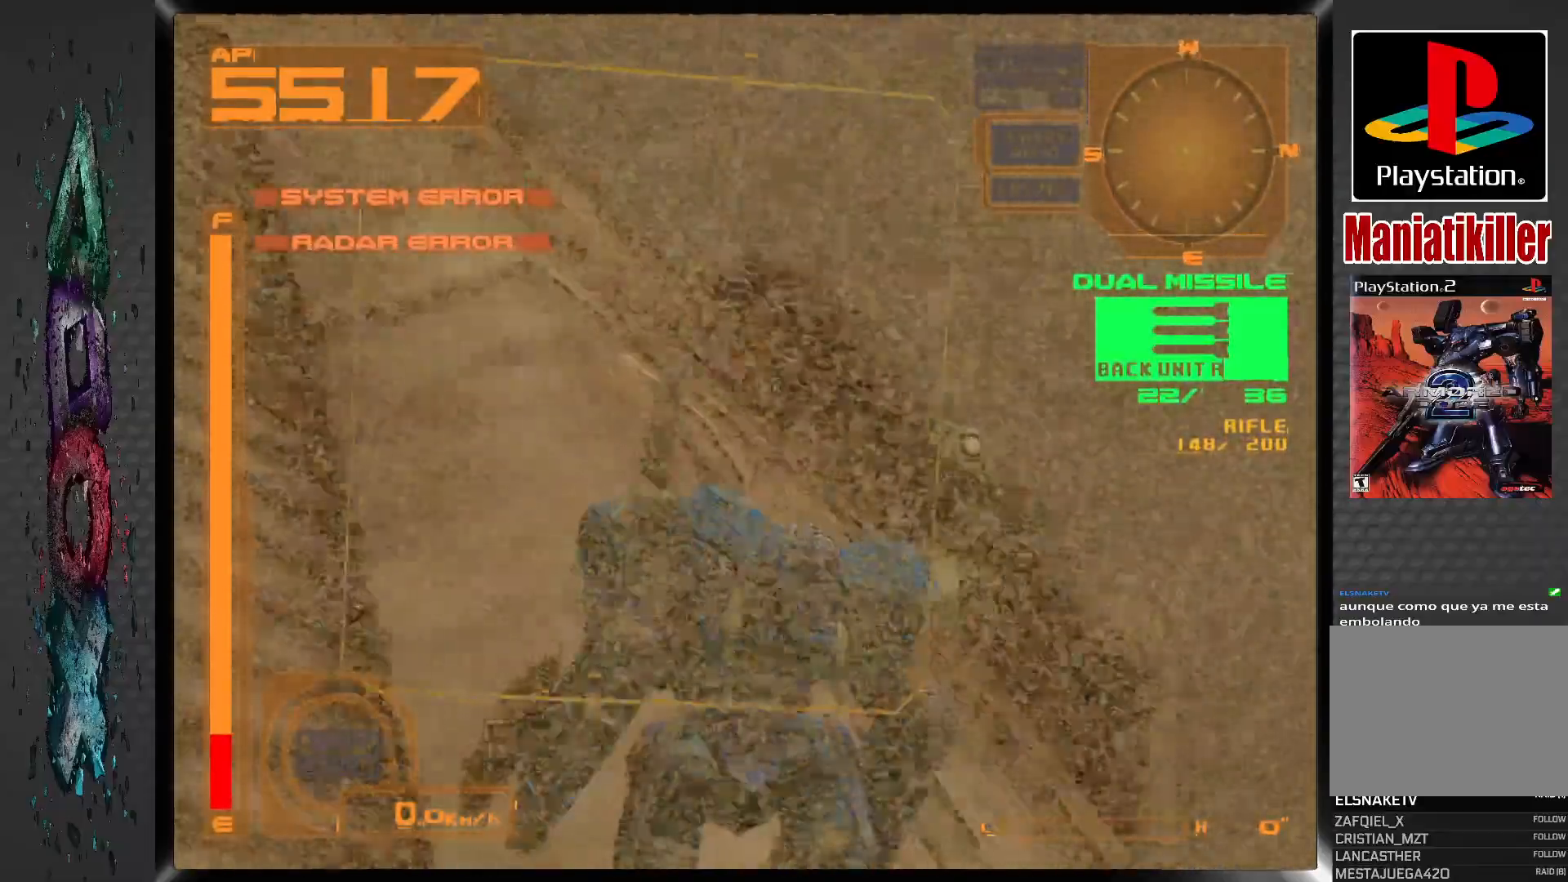
{"dt_ms": 500, "buttons": ["L2", "DPAD_LEFT"], "left_stick": "center", "right_stick": "center", "events": [[250, "L2", "down"]]}
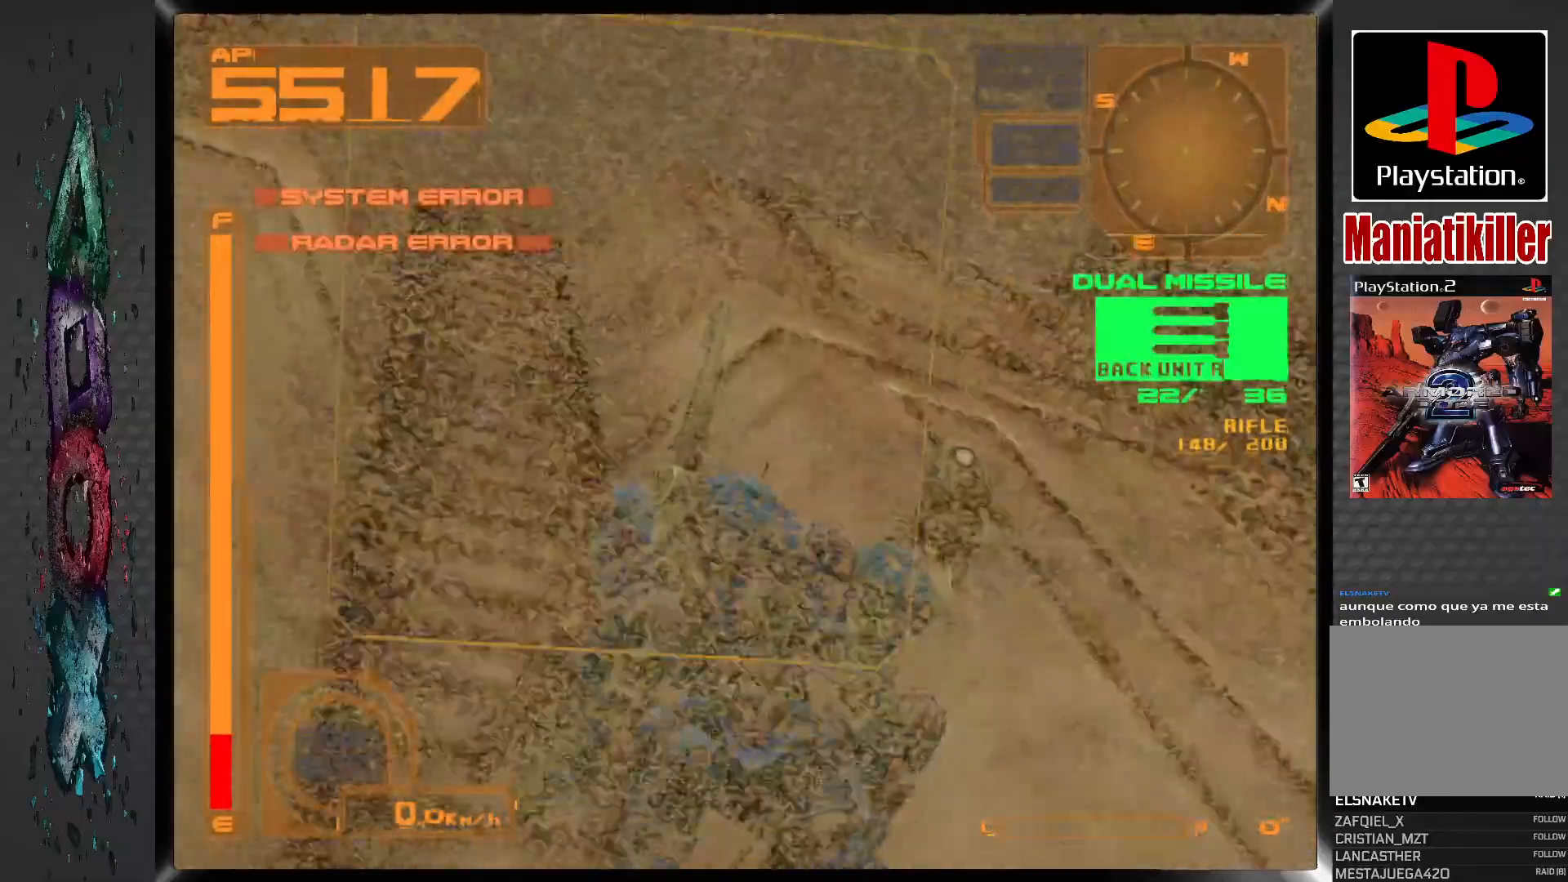
{"dt_ms": 500, "buttons": ["R2", "DPAD_LEFT"], "left_stick": "center", "right_stick": "center", "events": [[83, "L2", "up"], [417, "R2", "down"]]}
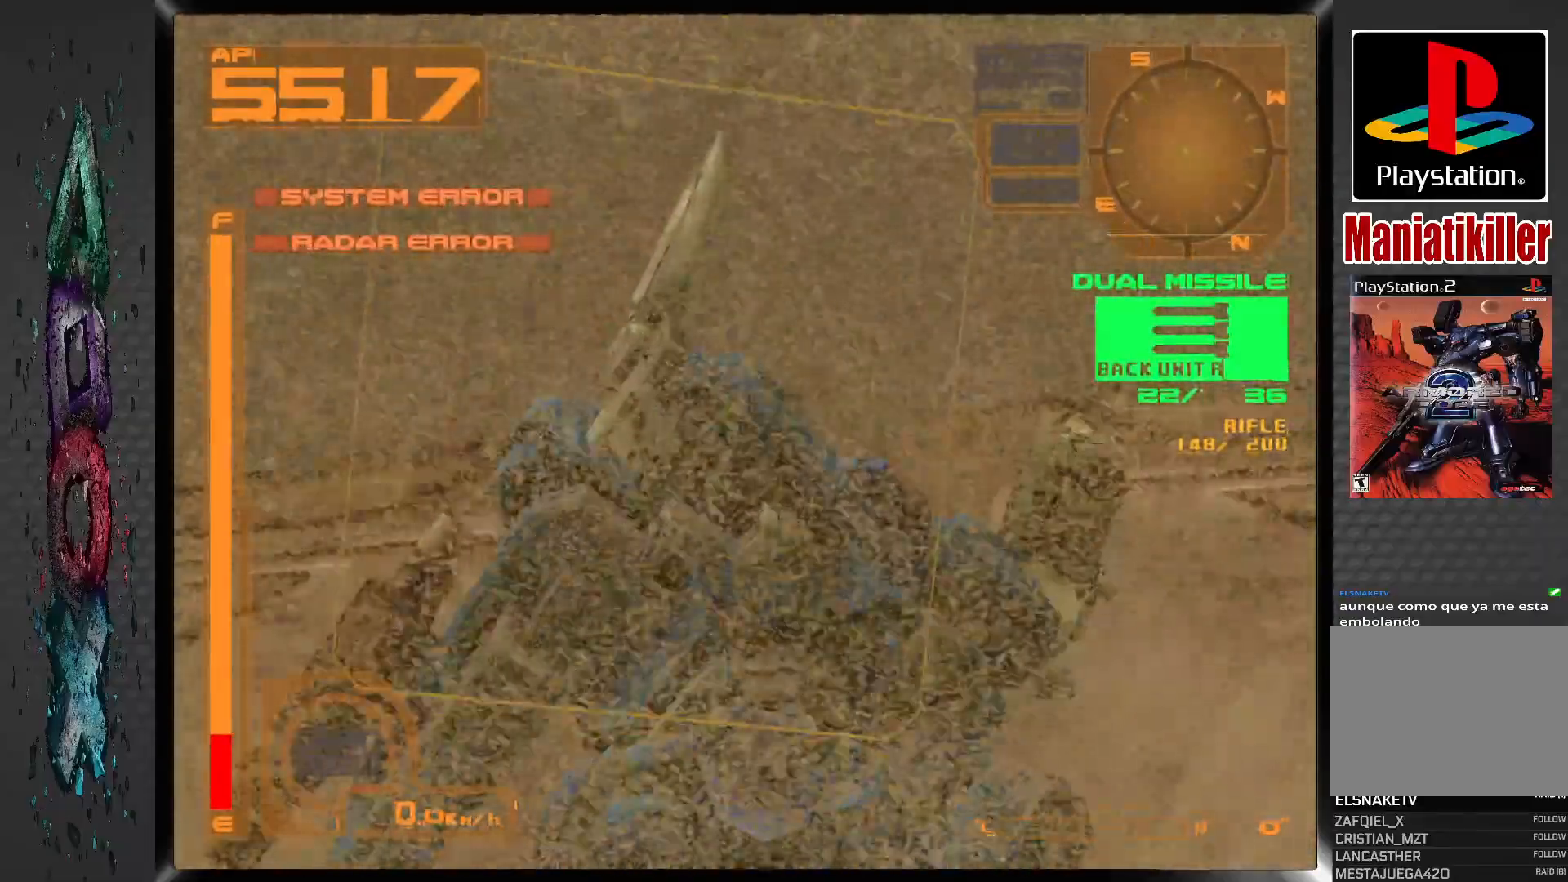
{"dt_ms": 500, "buttons": ["DPAD_LEFT"], "left_stick": "center", "right_stick": "center", "events": [[33, "DPAD_LEFT", "up"], [183, "R2", "up"], [483, "DPAD_LEFT", "down"]]}
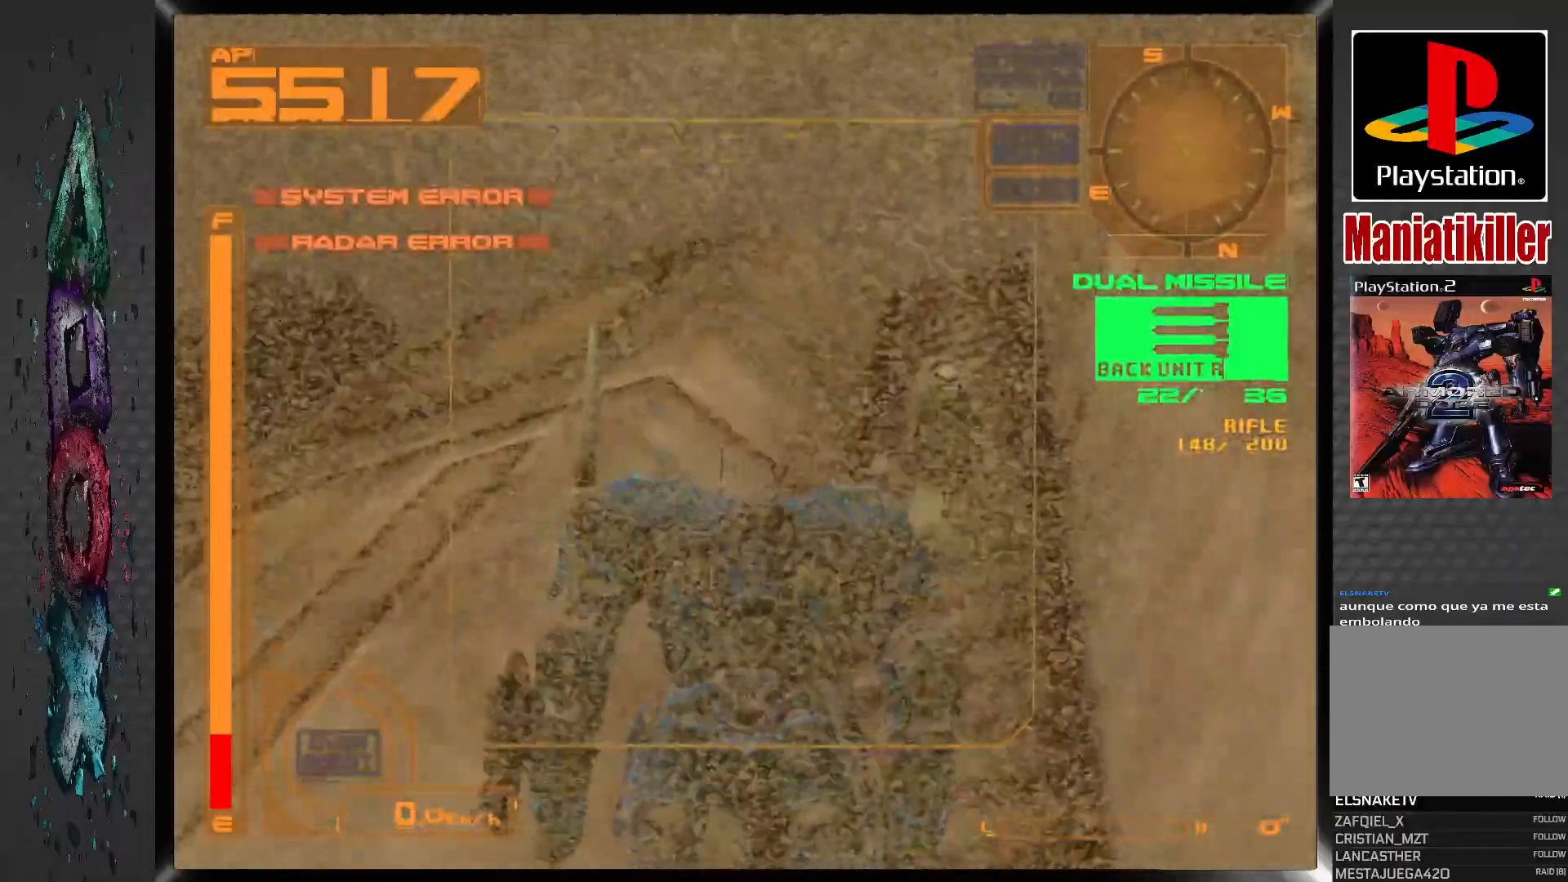
{"dt_ms": 500, "buttons": [], "left_stick": "center", "right_stick": "center", "events": [[267, "DPAD_LEFT", "up"]]}
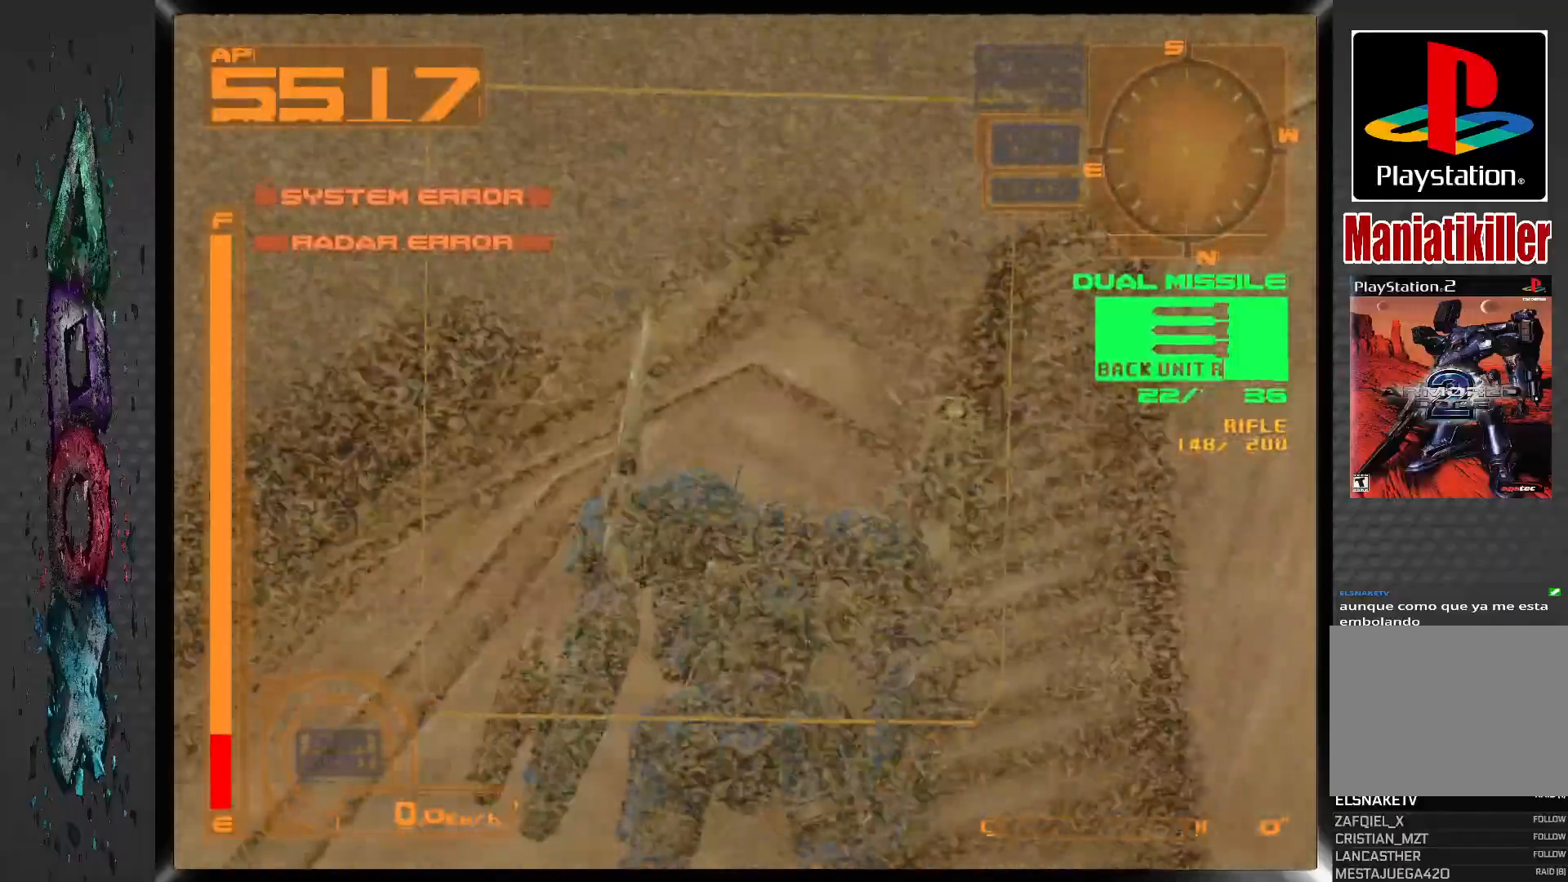
{"dt_ms": 500, "buttons": ["DPAD_RIGHT"], "left_stick": "center", "right_stick": "center", "events": [[200, "DPAD_RIGHT", "down"]]}
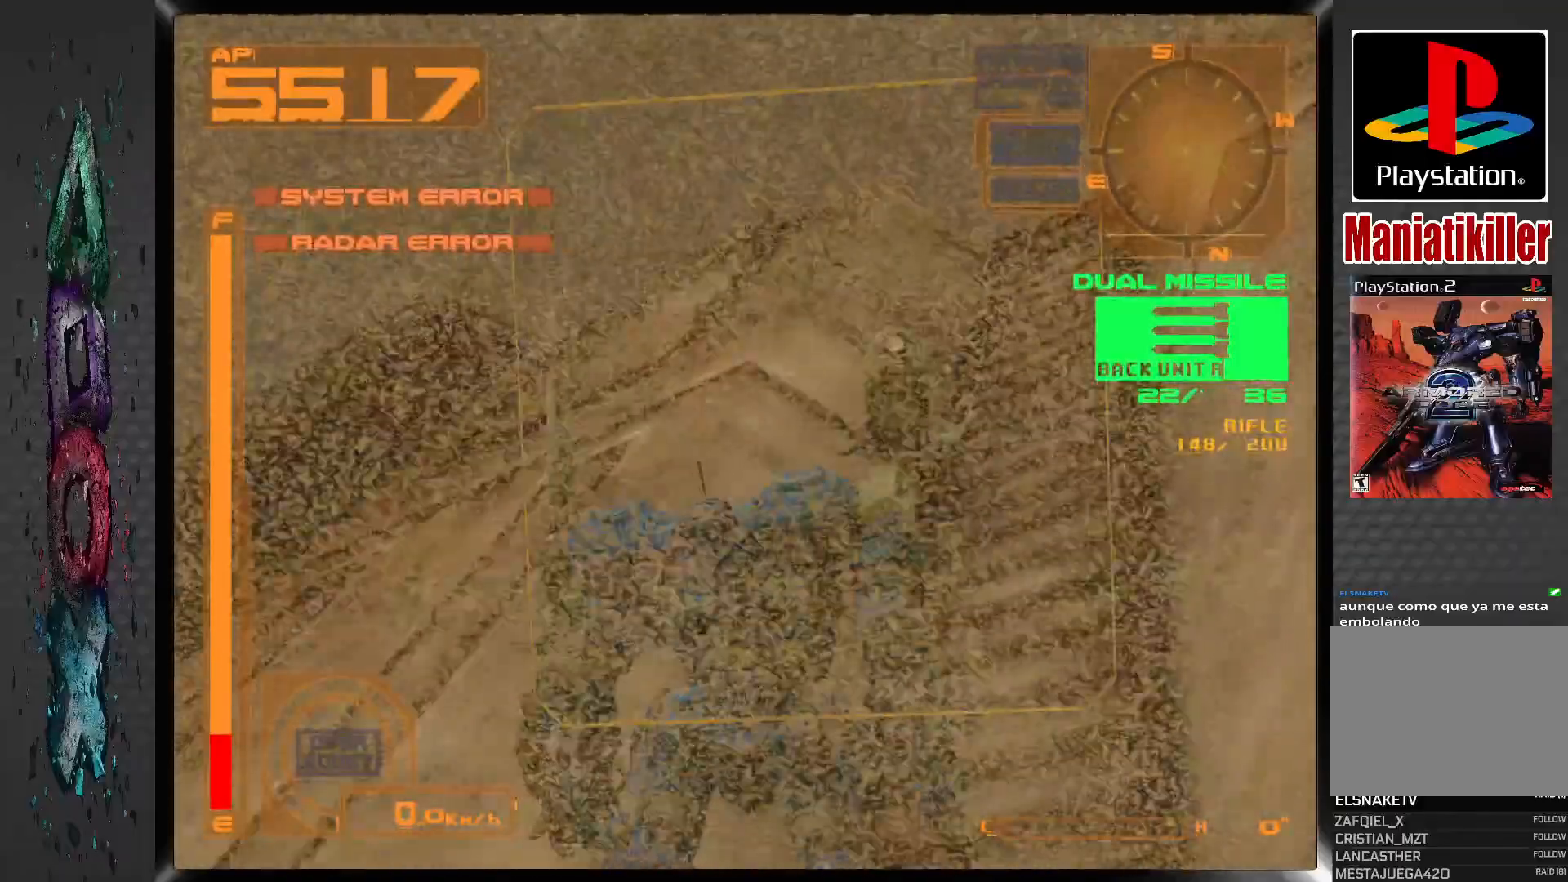
{"dt_ms": 500, "buttons": [], "left_stick": "center", "right_stick": "center", "events": [[217, "DPAD_RIGHT", "up"]]}
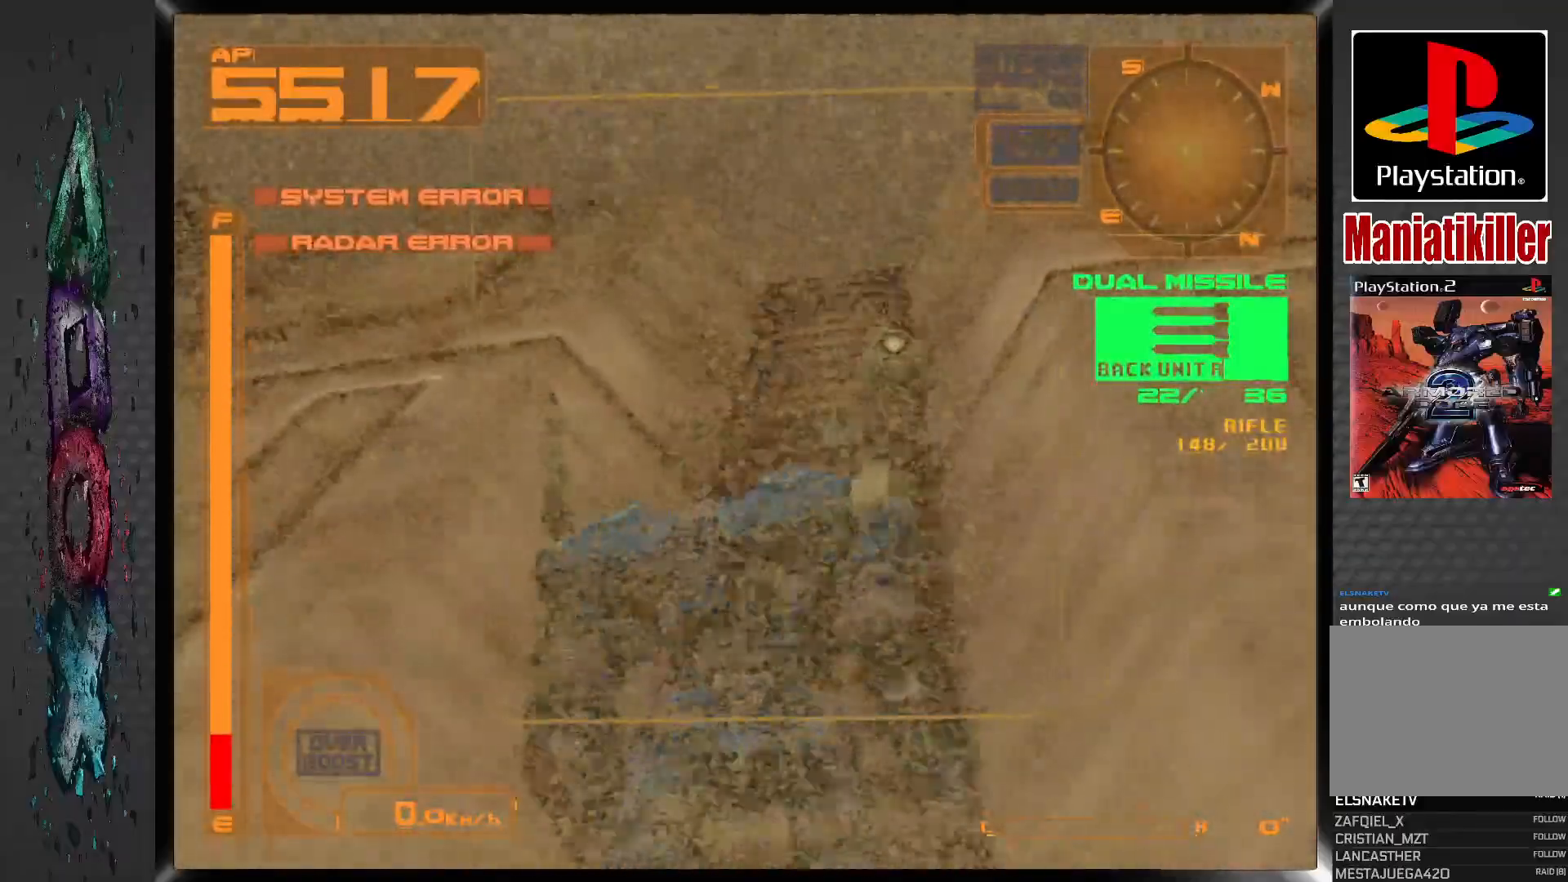
{"dt_ms": 500, "buttons": [], "left_stick": "center", "right_stick": "center", "events": [[100, "DPAD_RIGHT", "down"], [333, "DPAD_RIGHT", "up"]]}
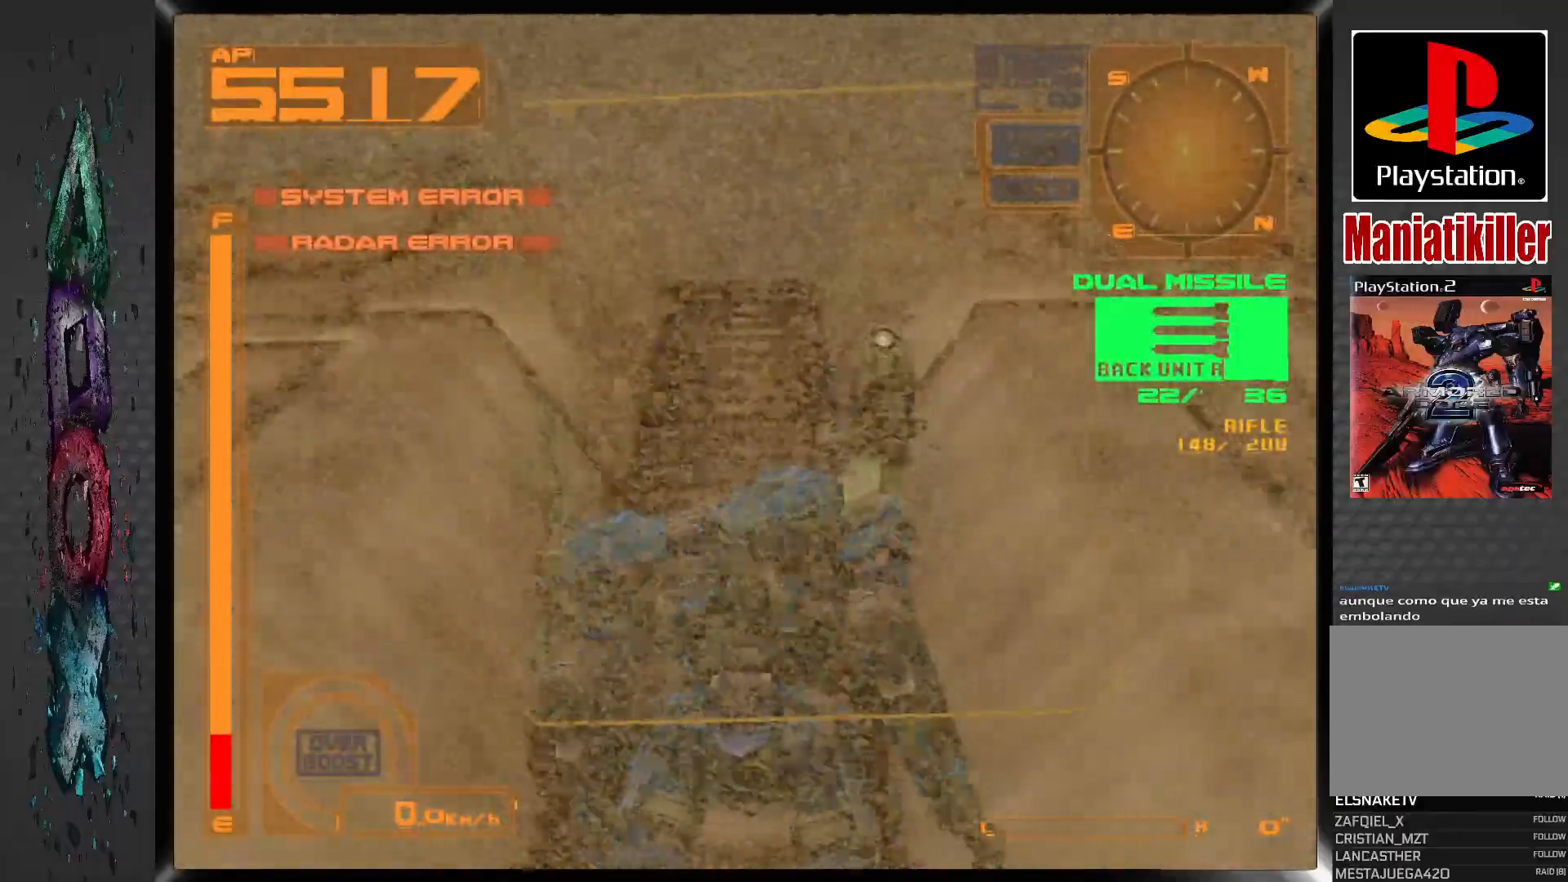
{"dt_ms": 500, "buttons": [], "left_stick": "center", "right_stick": "center", "events": [[100, "L2", "down"], [300, "L2", "up"]]}
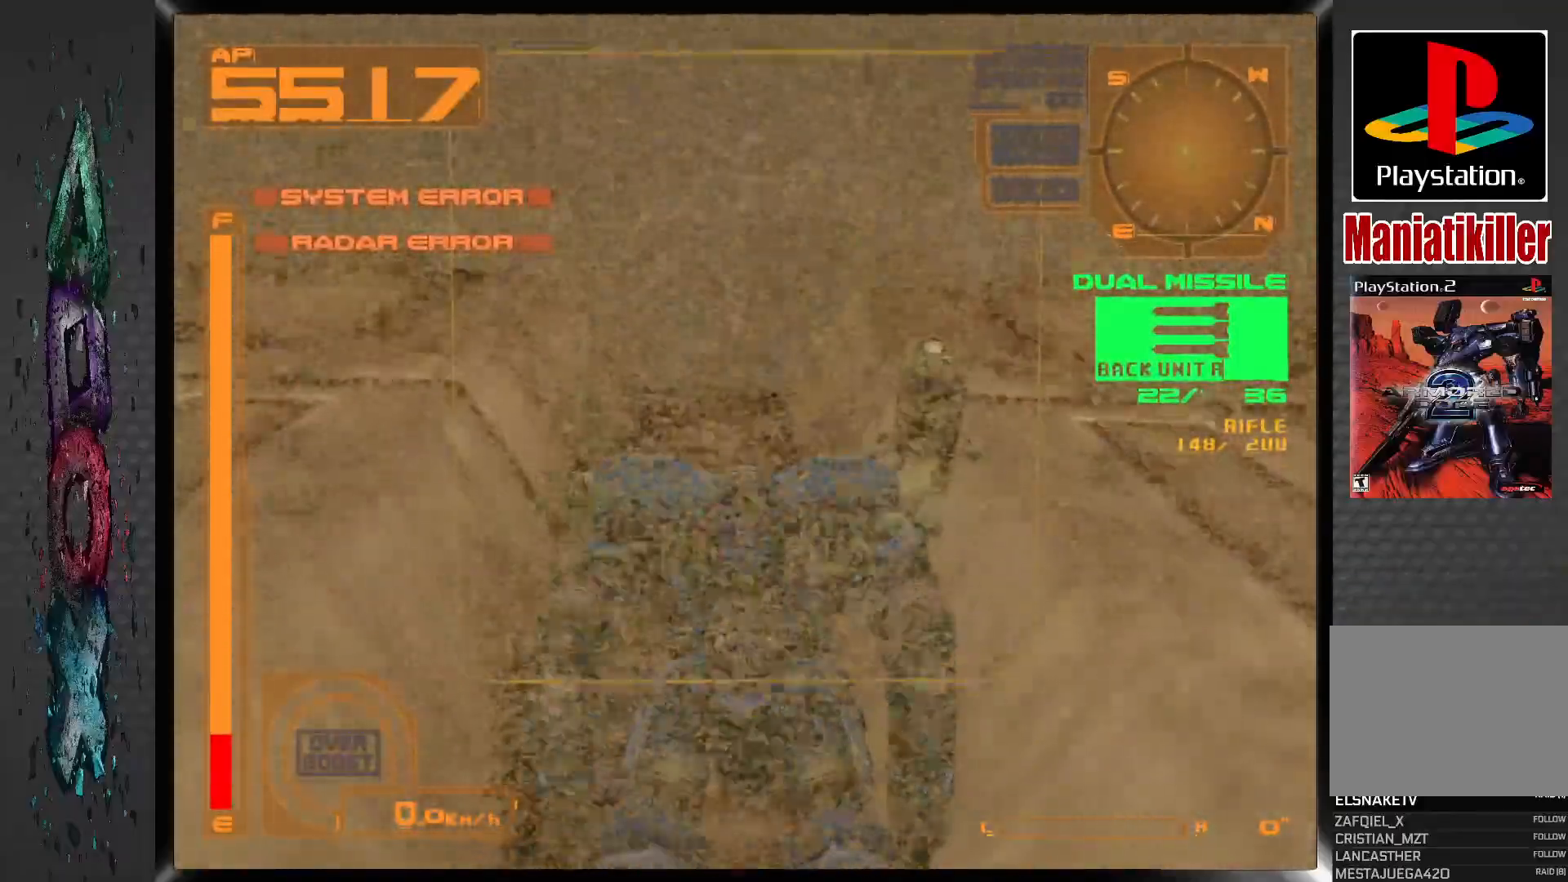
{"dt_ms": 500, "buttons": [], "left_stick": "center", "right_stick": "center", "events": [[50, "TRIANGLE", "down"], [200, "TRIANGLE", "up"]]}
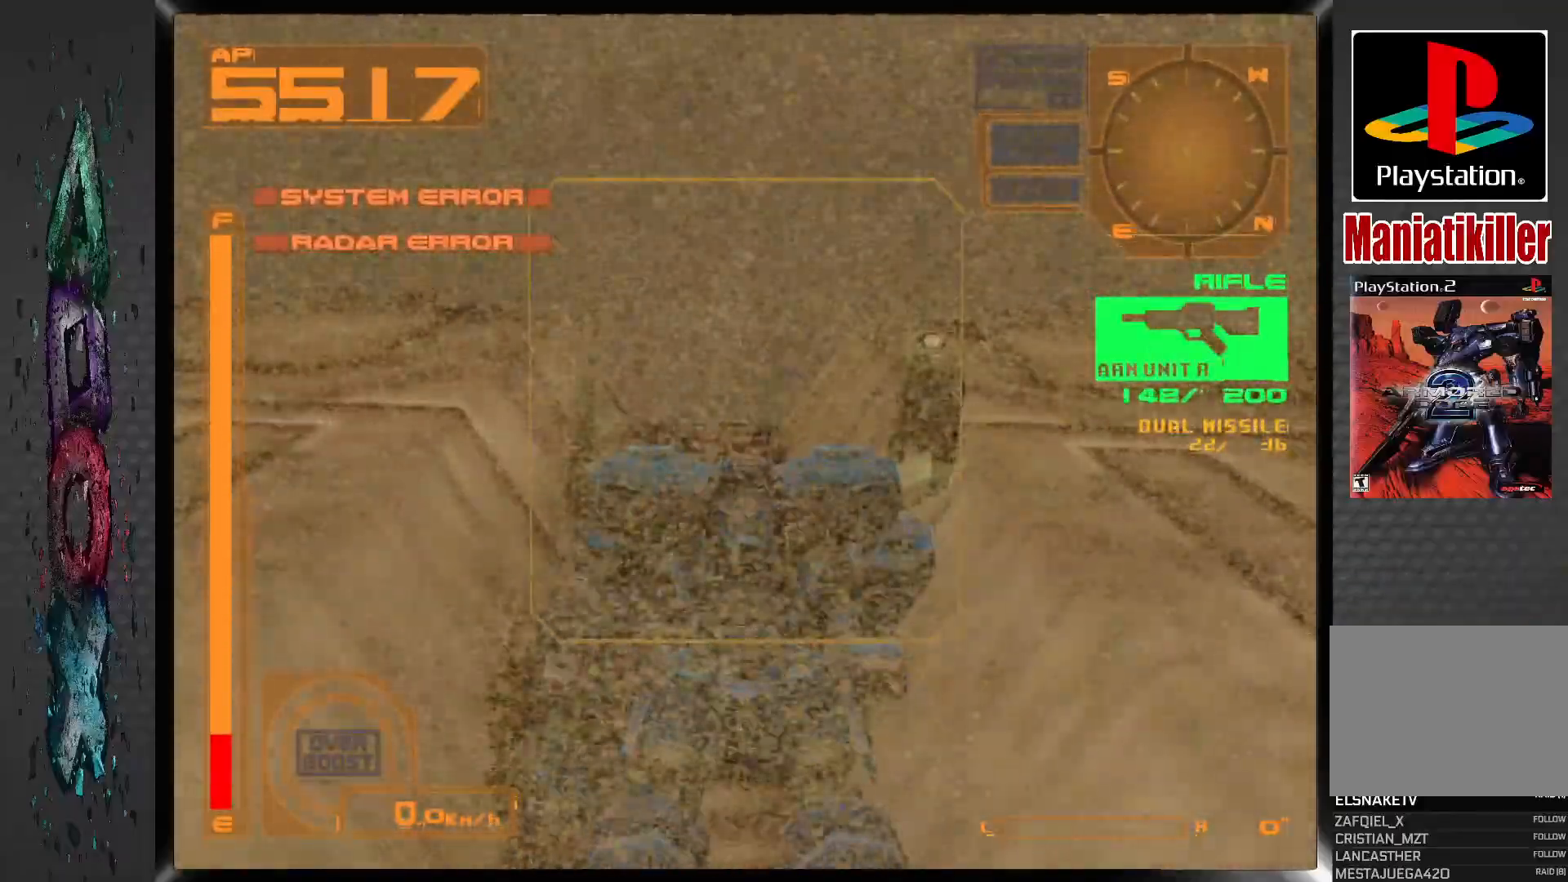
{"dt_ms": 500, "buttons": [], "left_stick": "center", "right_stick": "center", "events": [[200, "TRIANGLE", "down"], [350, "TRIANGLE", "up"]]}
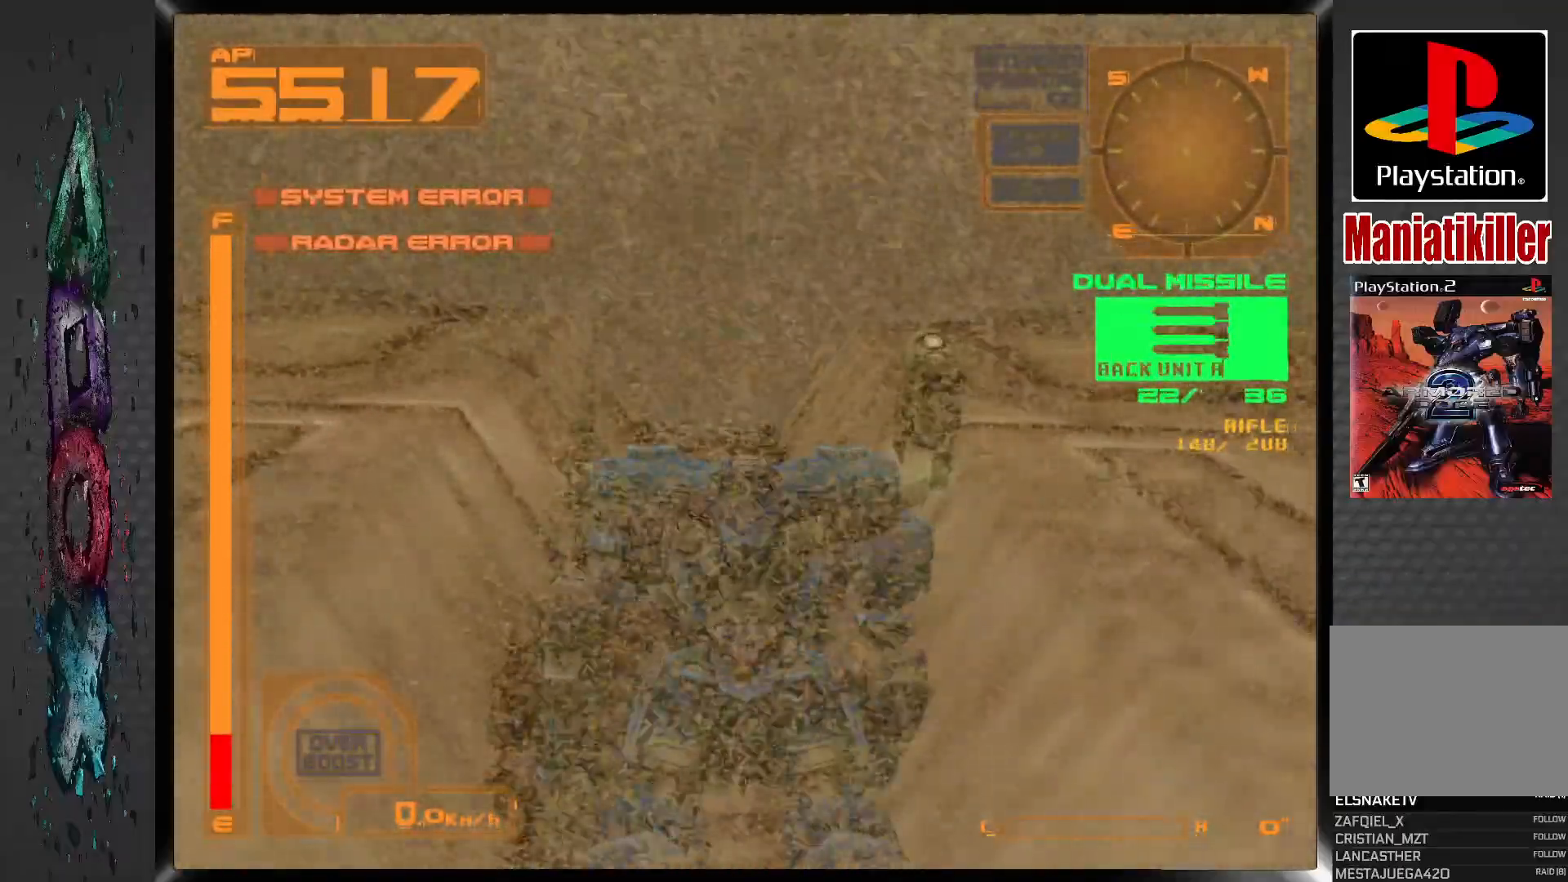
{"dt_ms": 500, "buttons": [], "left_stick": "center", "right_stick": "center", "events": []}
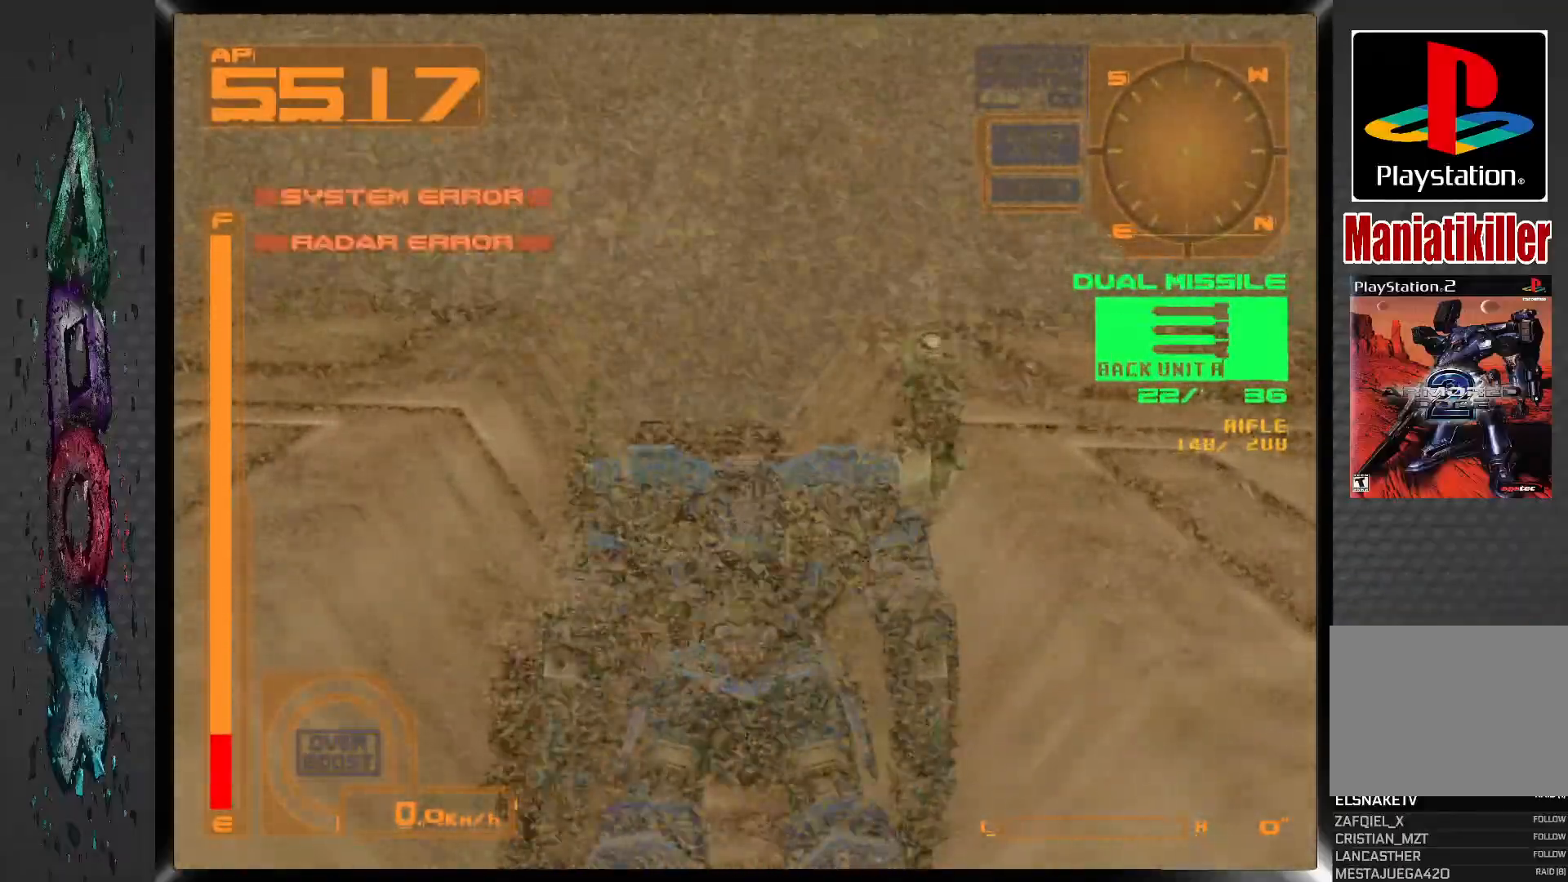
{"dt_ms": 500, "buttons": [], "left_stick": "center", "right_stick": "center", "events": []}
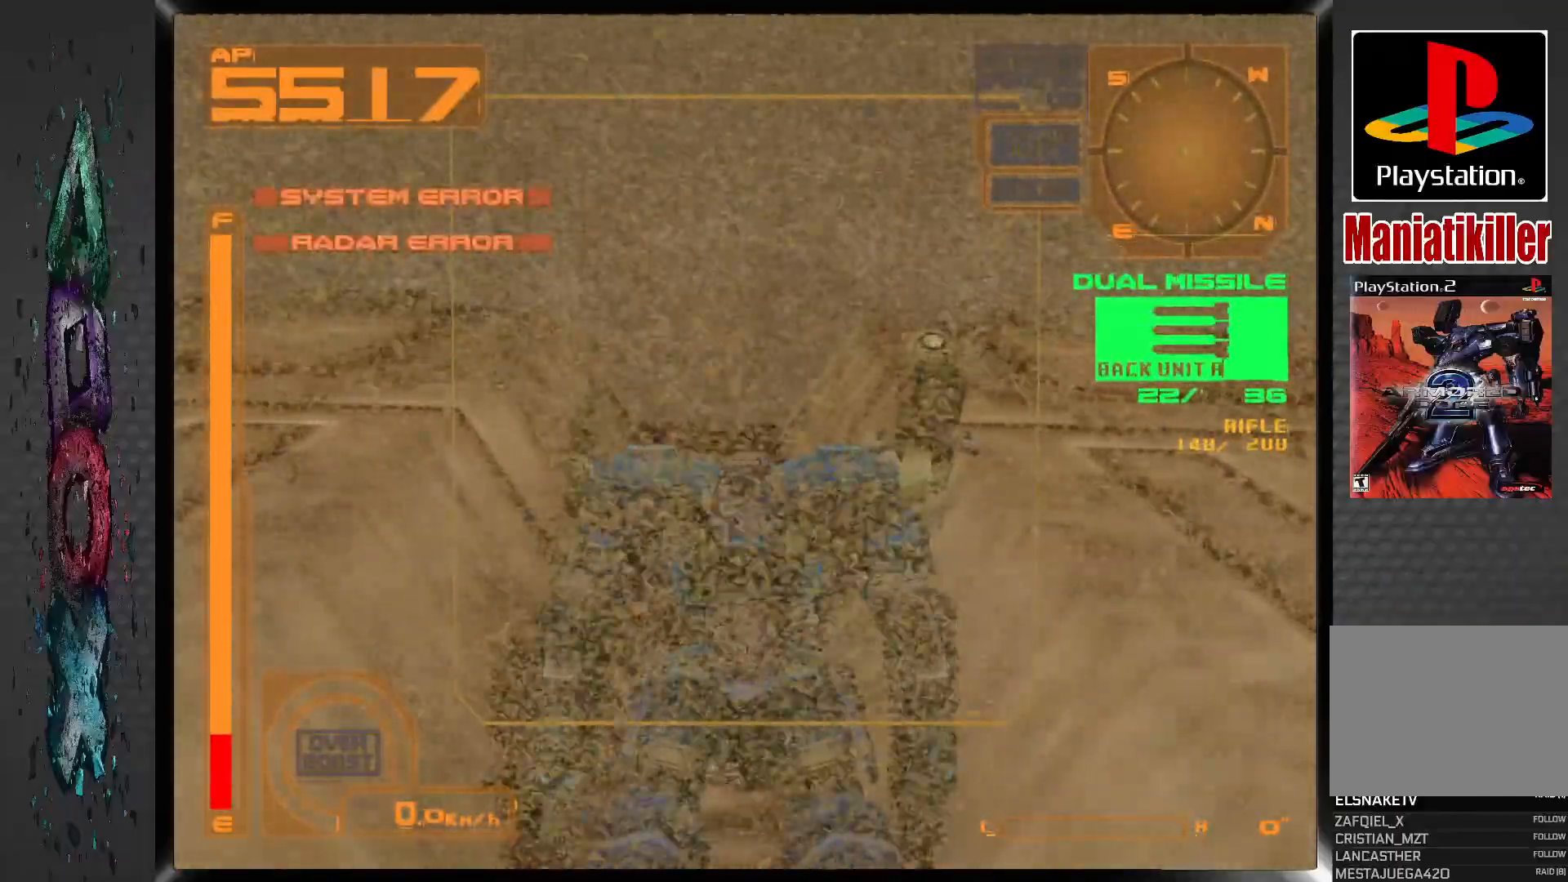
{"dt_ms": 500, "buttons": [], "left_stick": "center", "right_stick": "center", "events": [[117, "TRIANGLE", "down"], [267, "TRIANGLE", "up"]]}
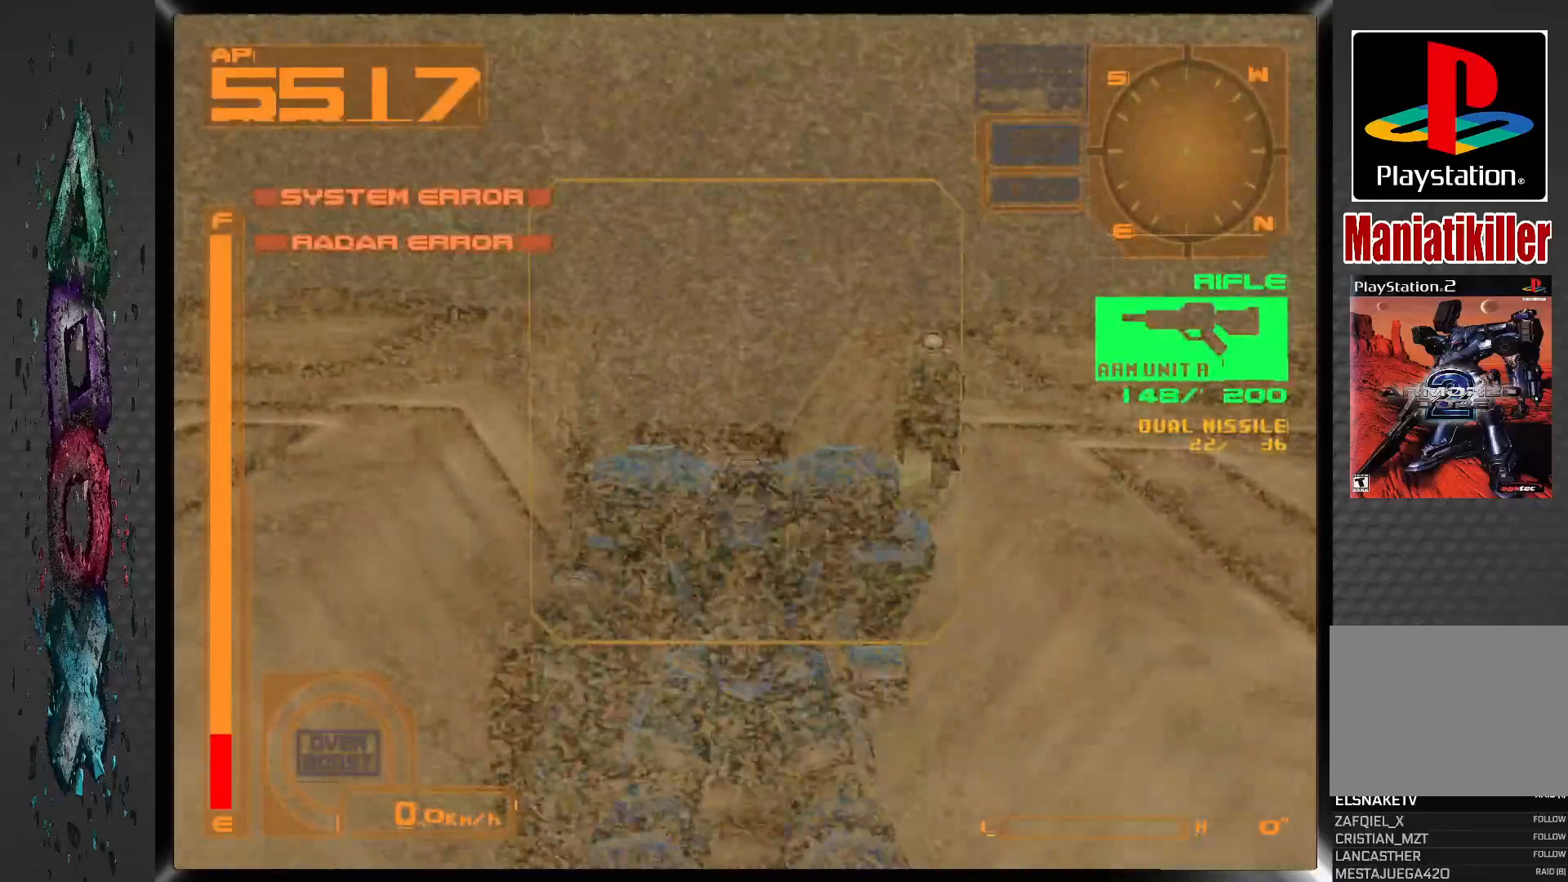
{"dt_ms": 1000, "buttons": [], "left_stick": "center", "right_stick": "center", "events": [[183, "R2", "down"], [467, "R2", "up"]]}
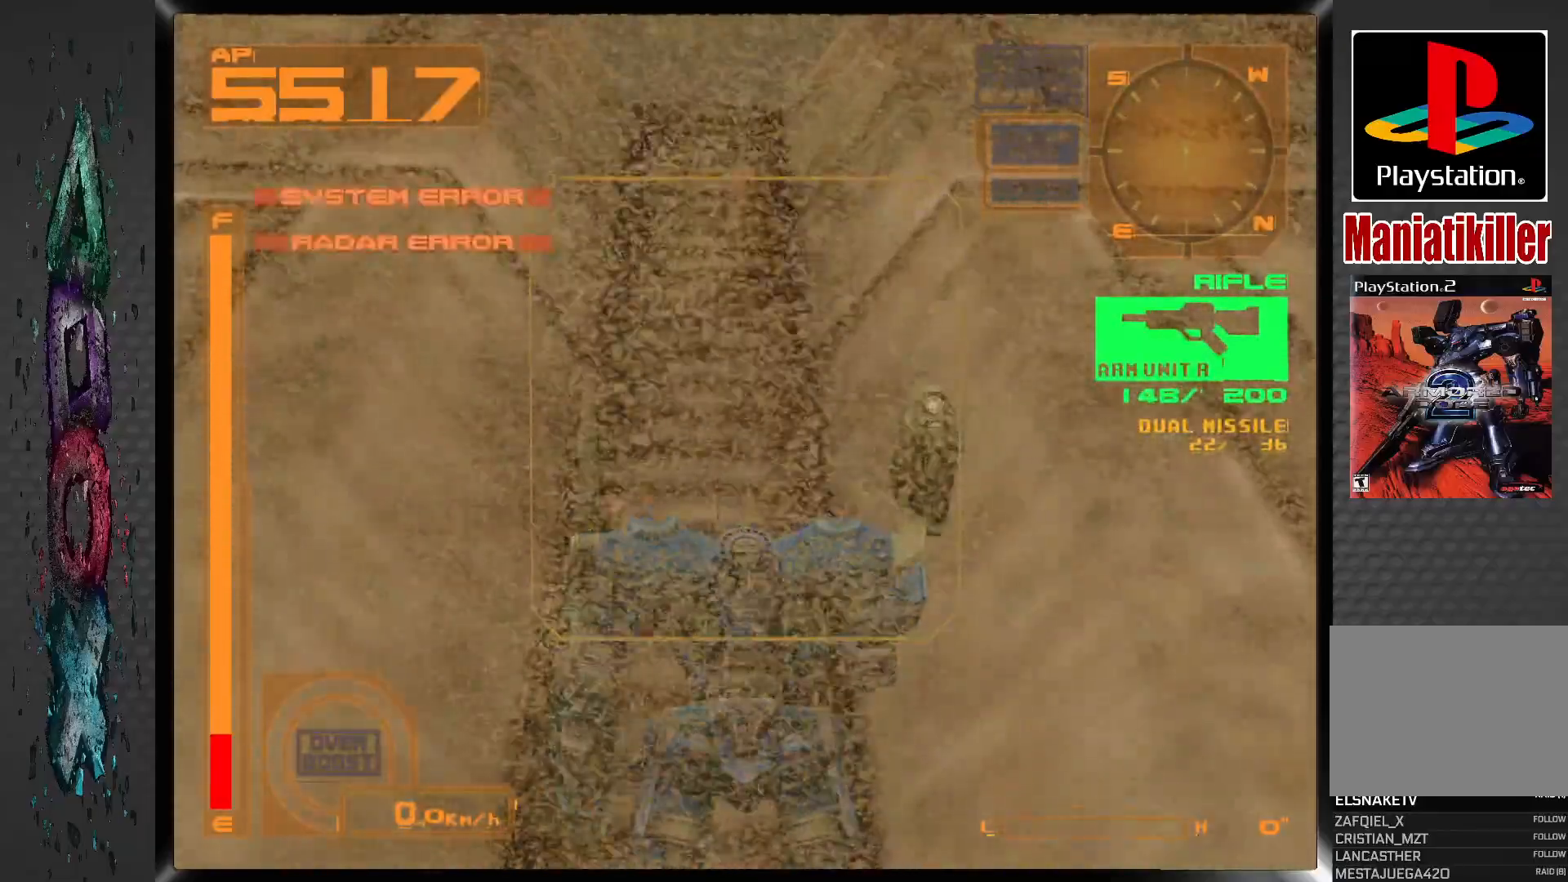
{"dt_ms": 500, "buttons": [], "left_stick": "center", "right_stick": "center", "events": []}
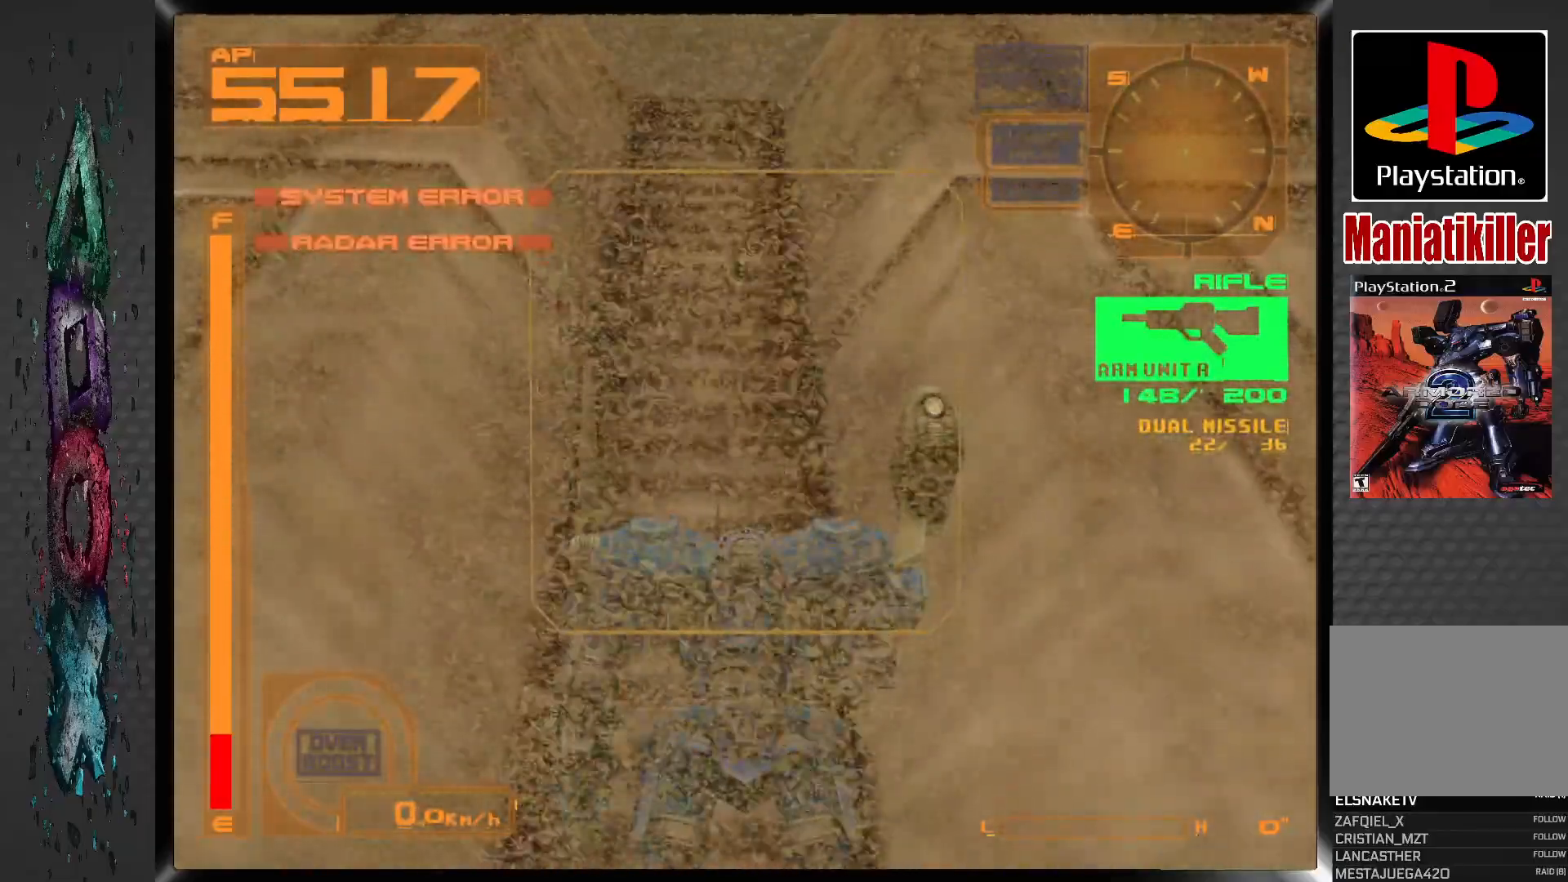
{"dt_ms": 500, "buttons": [], "left_stick": "center", "right_stick": "center", "events": []}
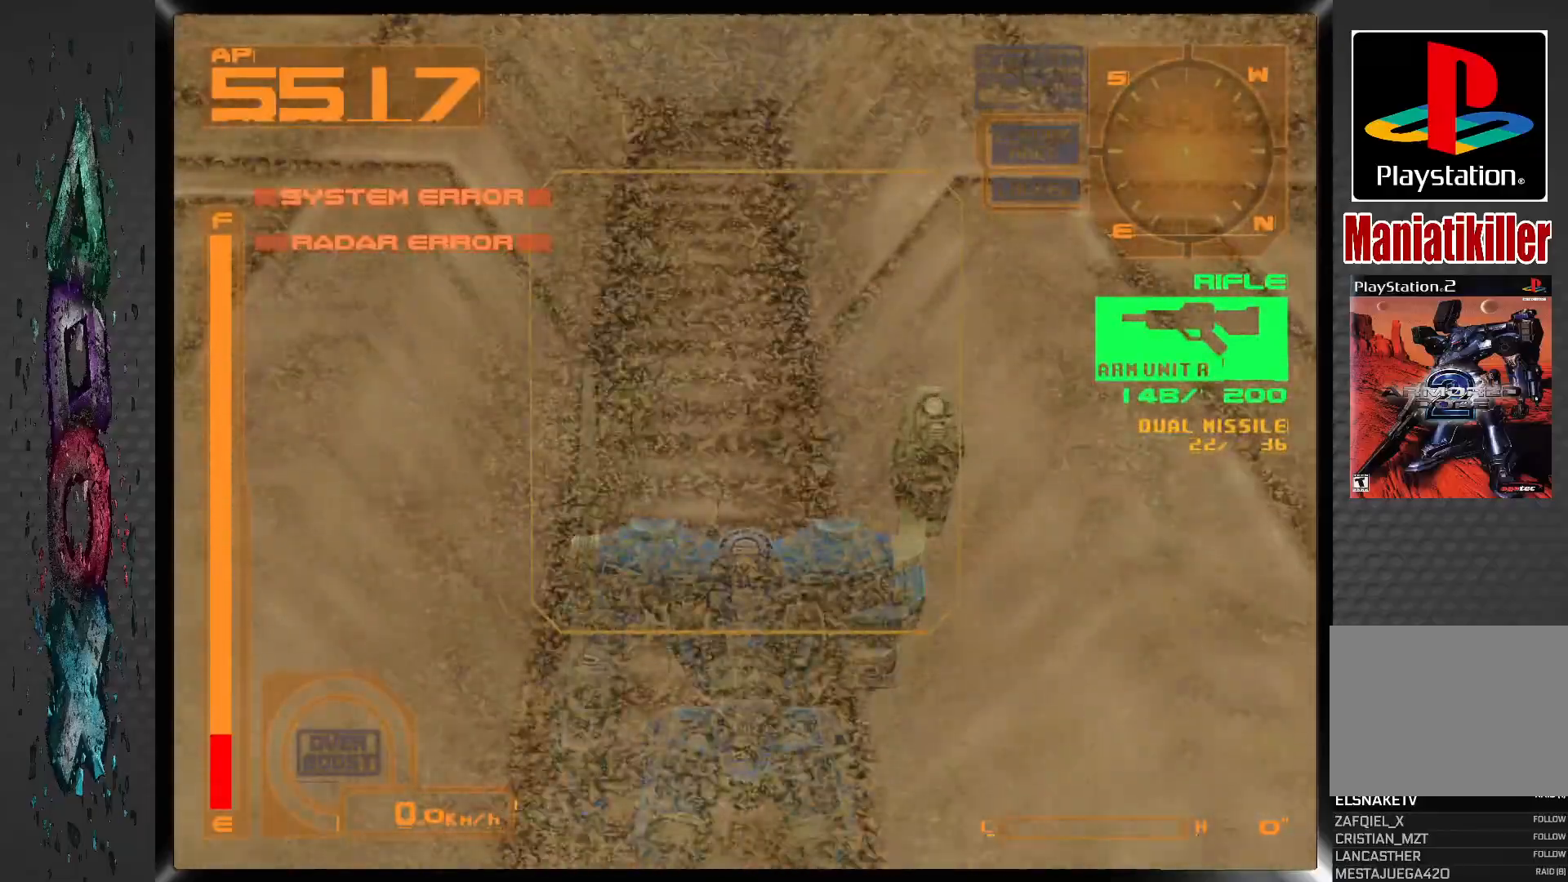
{"dt_ms": 500, "buttons": [], "left_stick": "center", "right_stick": "center", "events": []}
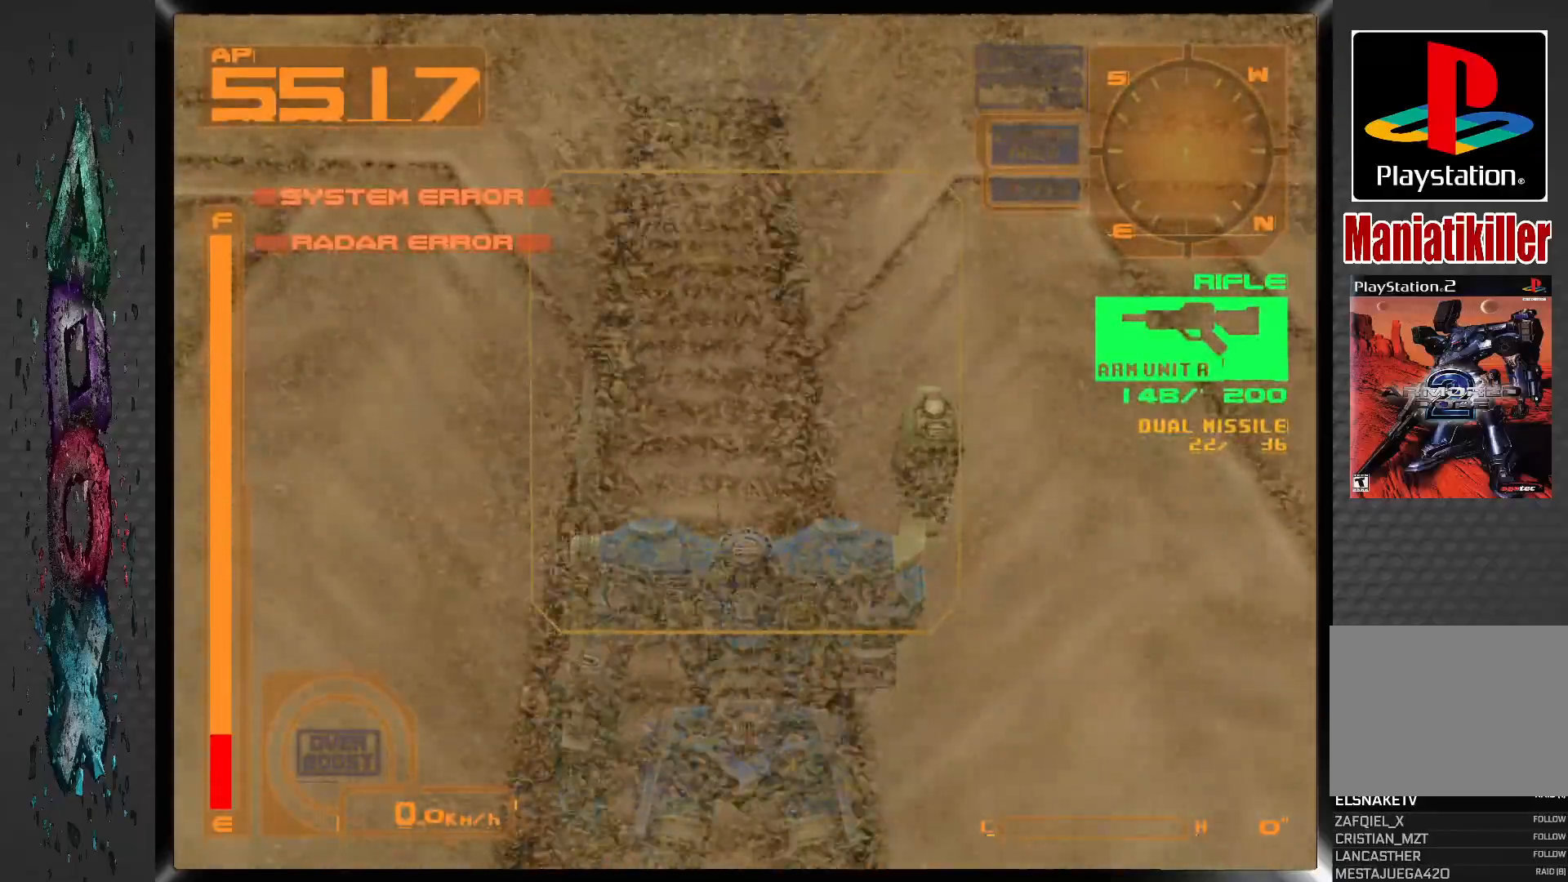
{"dt_ms": 500, "buttons": [], "left_stick": "center", "right_stick": "center", "events": []}
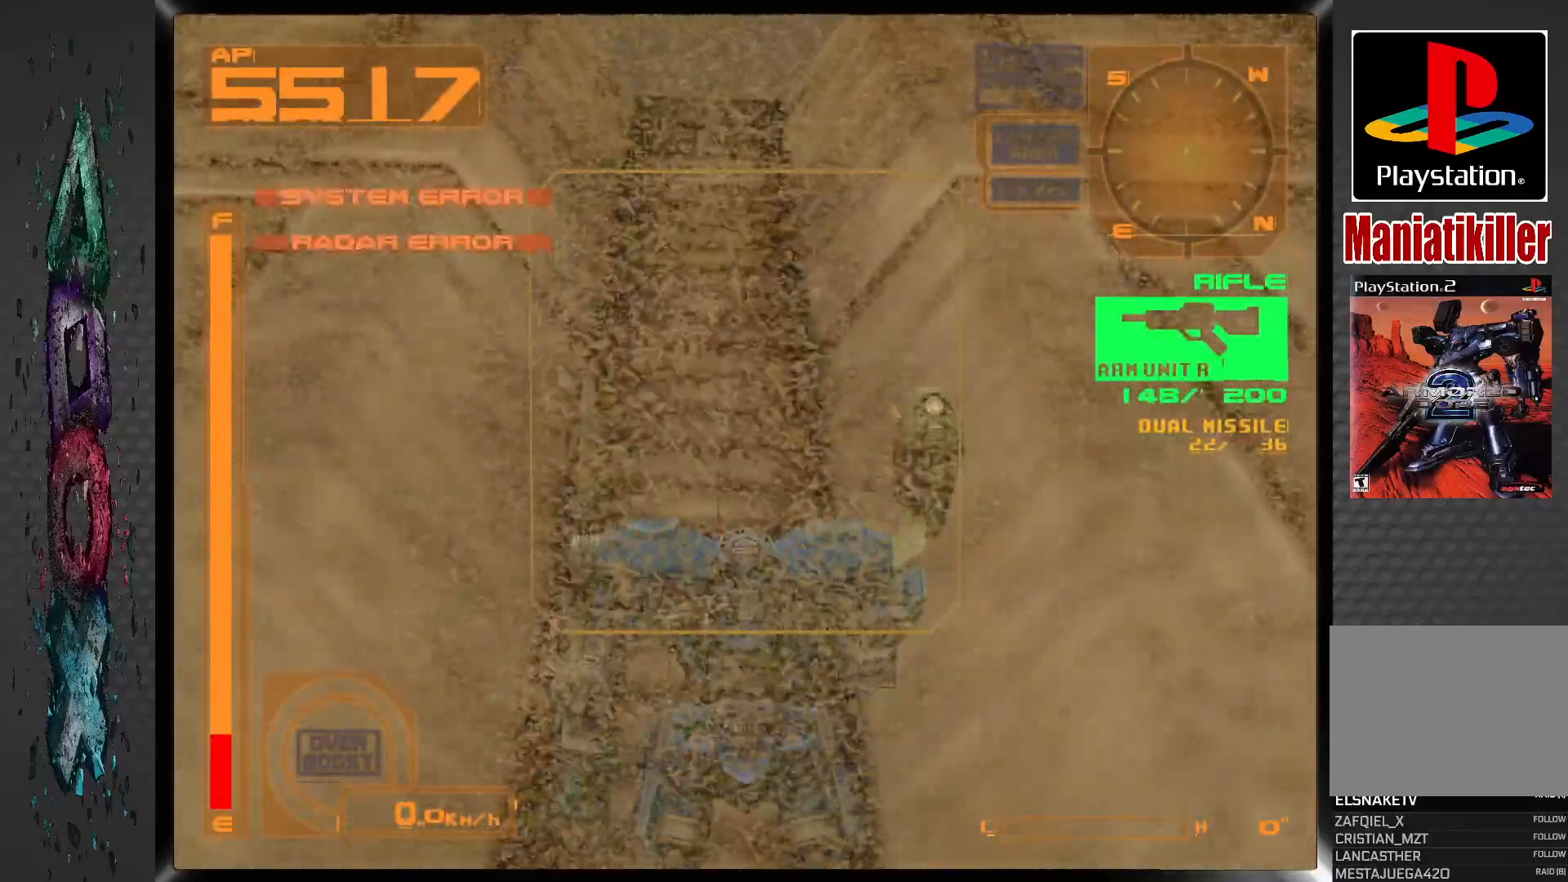
{"dt_ms": 500, "buttons": [], "left_stick": "center", "right_stick": "center", "events": []}
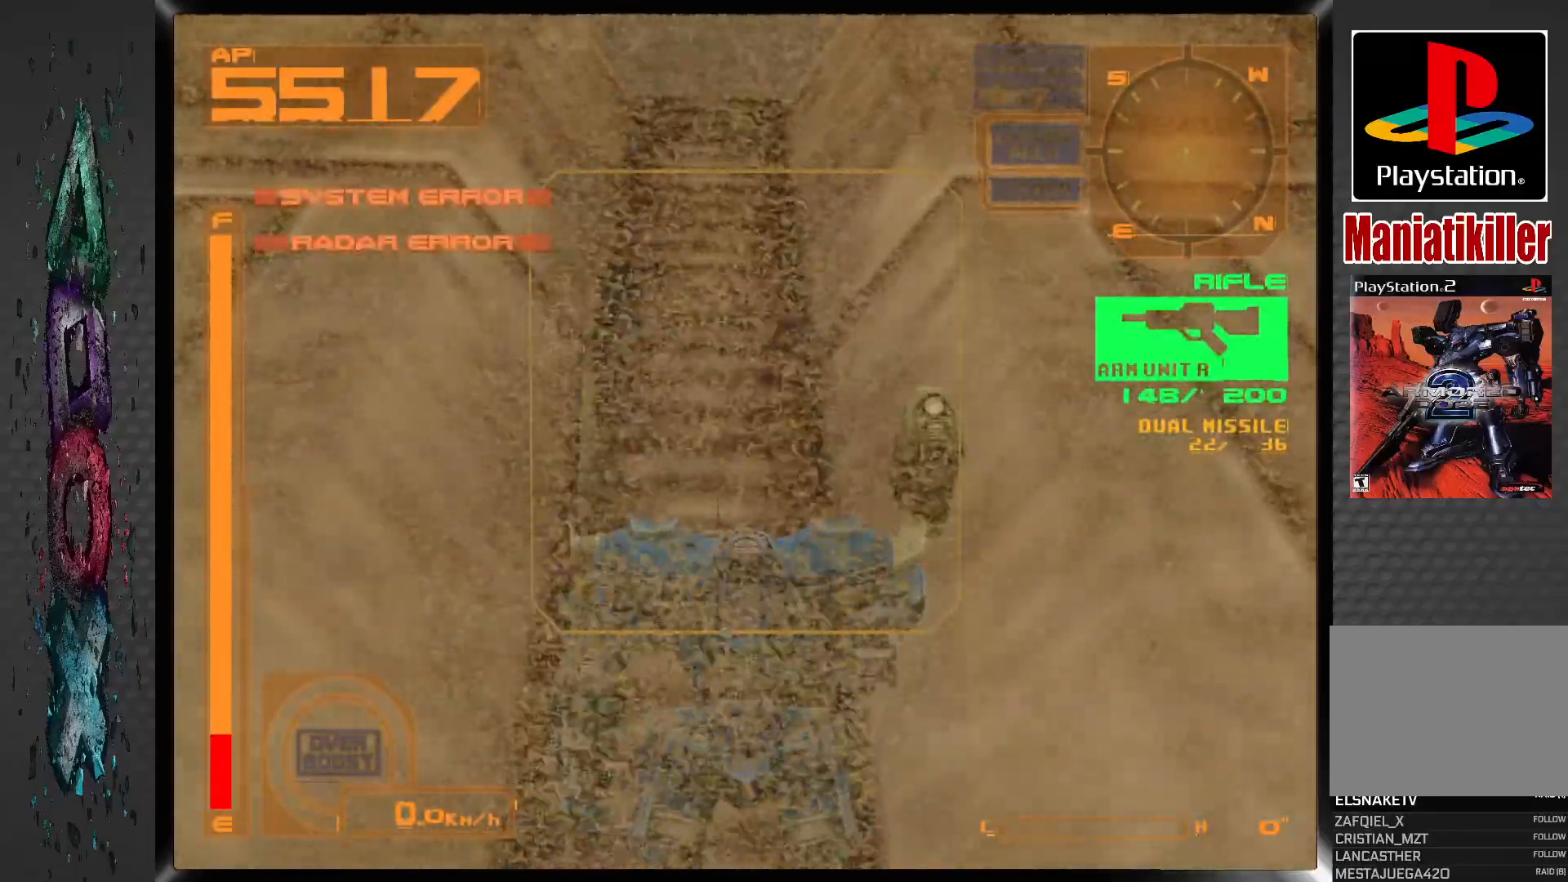
{"dt_ms": 500, "buttons": [], "left_stick": "center", "right_stick": "center", "events": []}
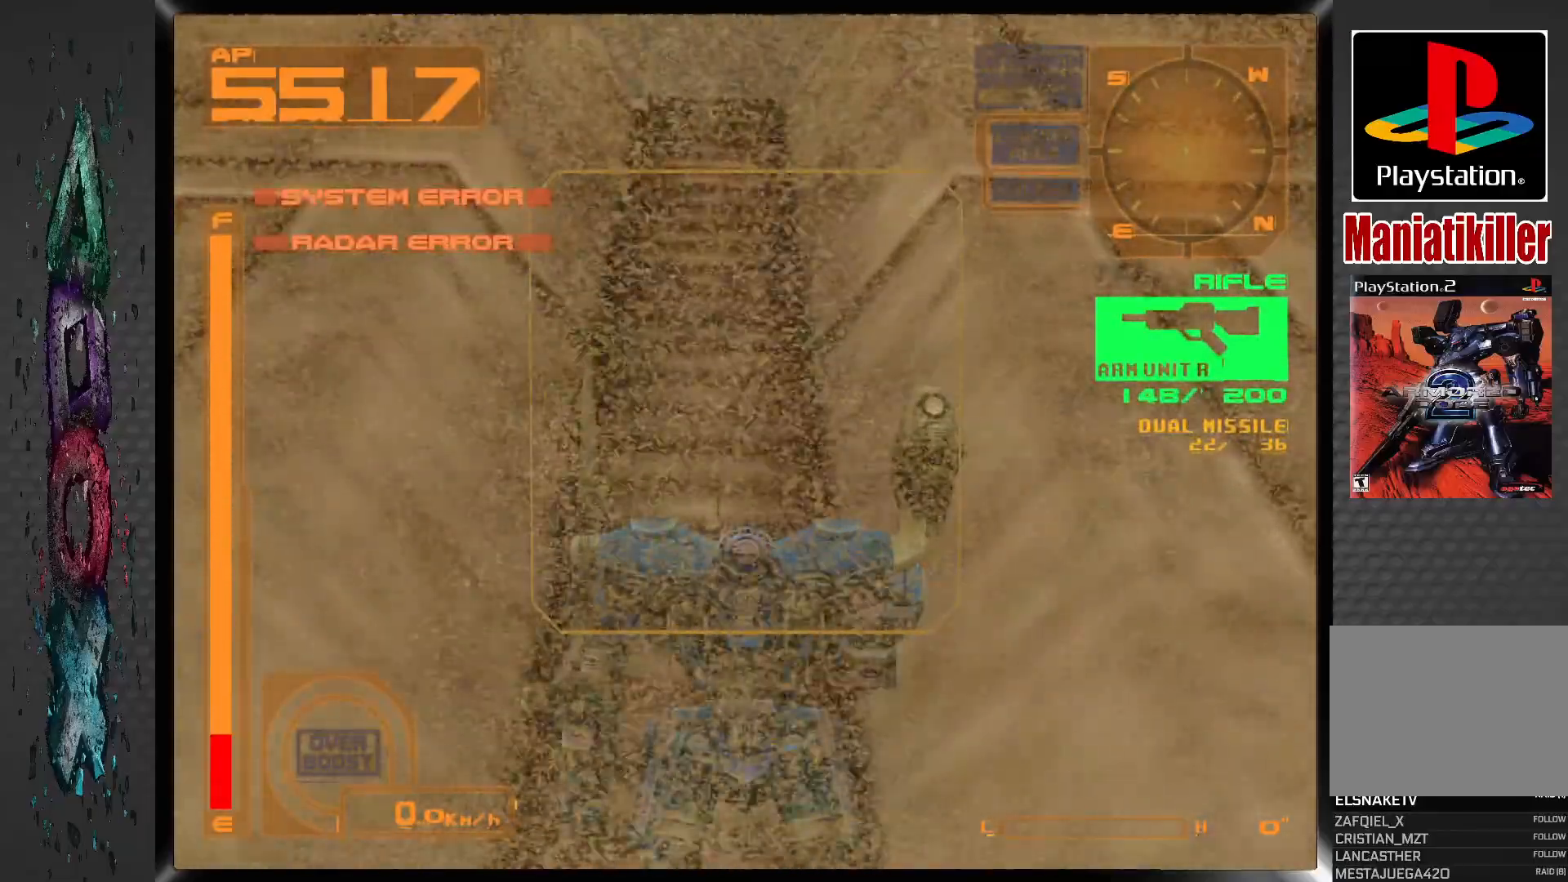
{"dt_ms": 500, "buttons": [], "left_stick": "center", "right_stick": "center", "events": []}
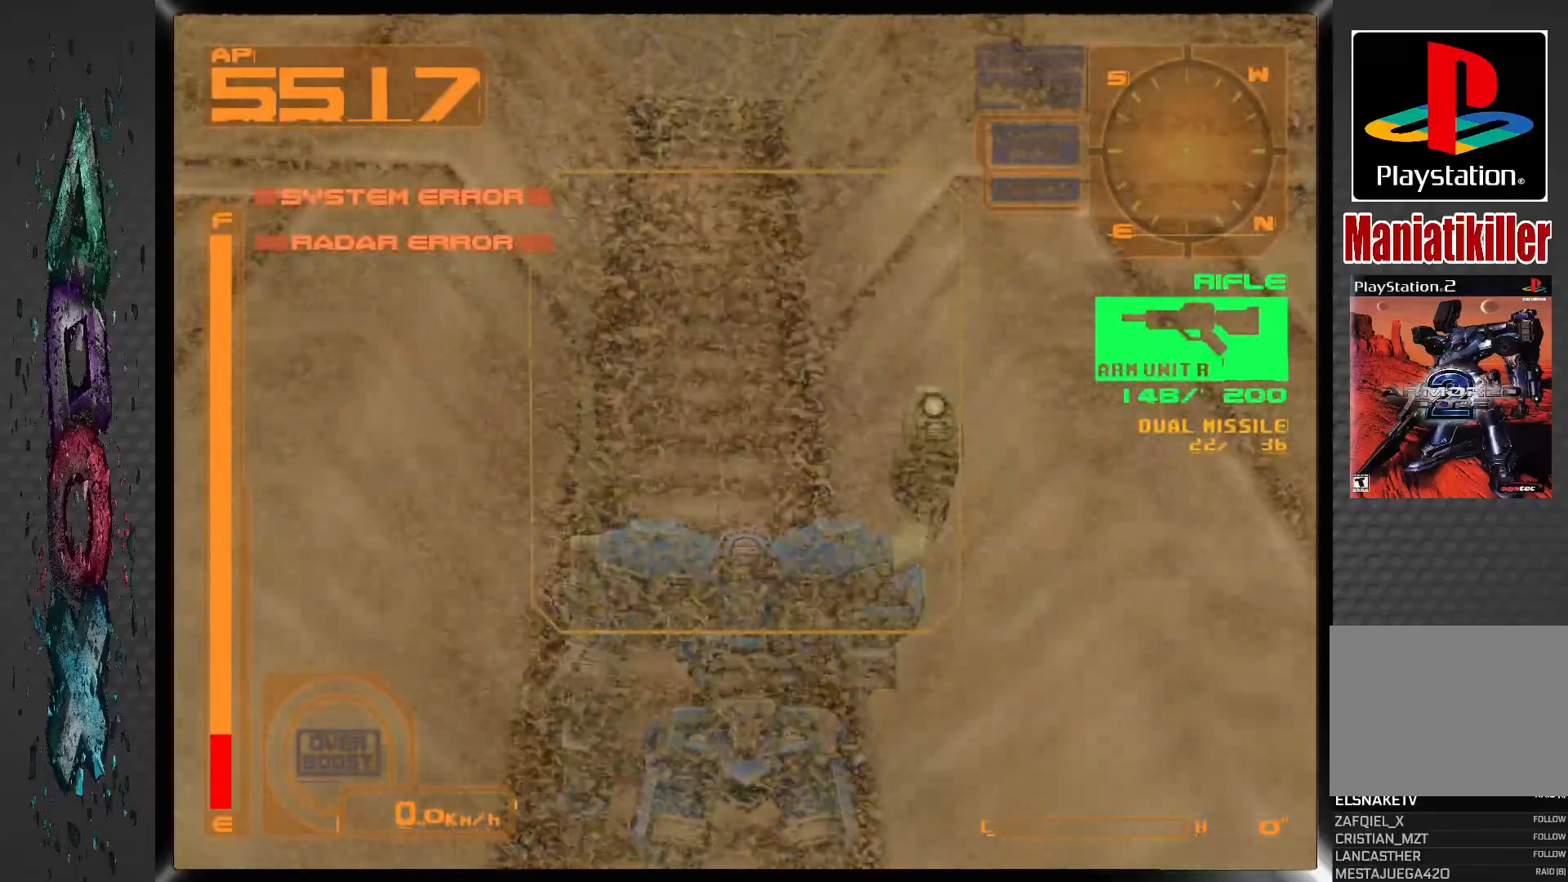
{"dt_ms": 500, "buttons": ["DPAD_LEFT"], "left_stick": "center", "right_stick": "center", "events": [[100, "DPAD_LEFT", "down"]]}